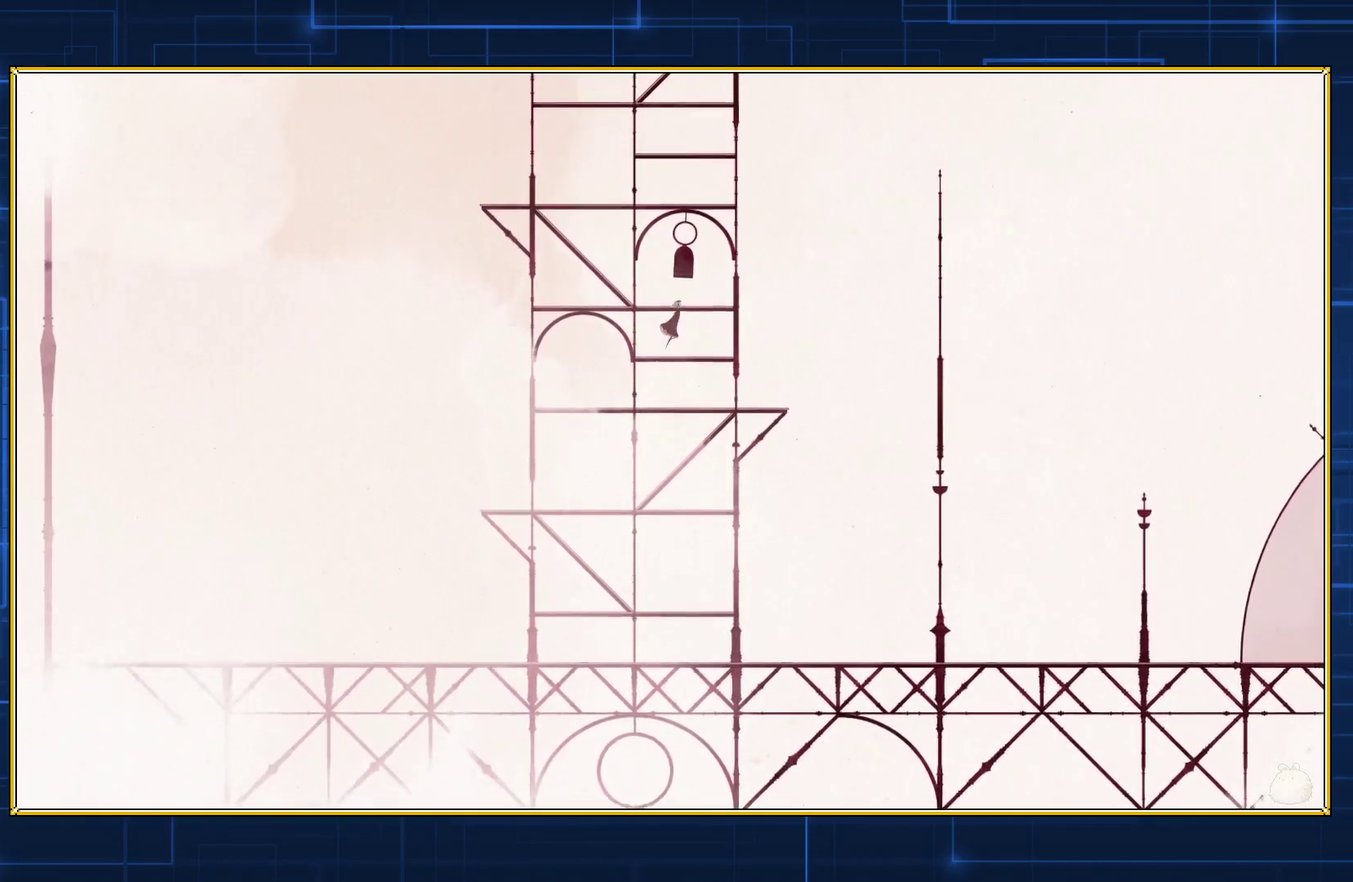
Gameplay with a controller (Nintendo layout); each line is a JSON object with the inputs held at the frame after it. "events" lists button and stick changes between this image and that frame as [ms after this image, input, new state], when the widget could be followed in between. Not read: L3 R3.
{"buttons": [], "events": [[283, "B", "up"]]}
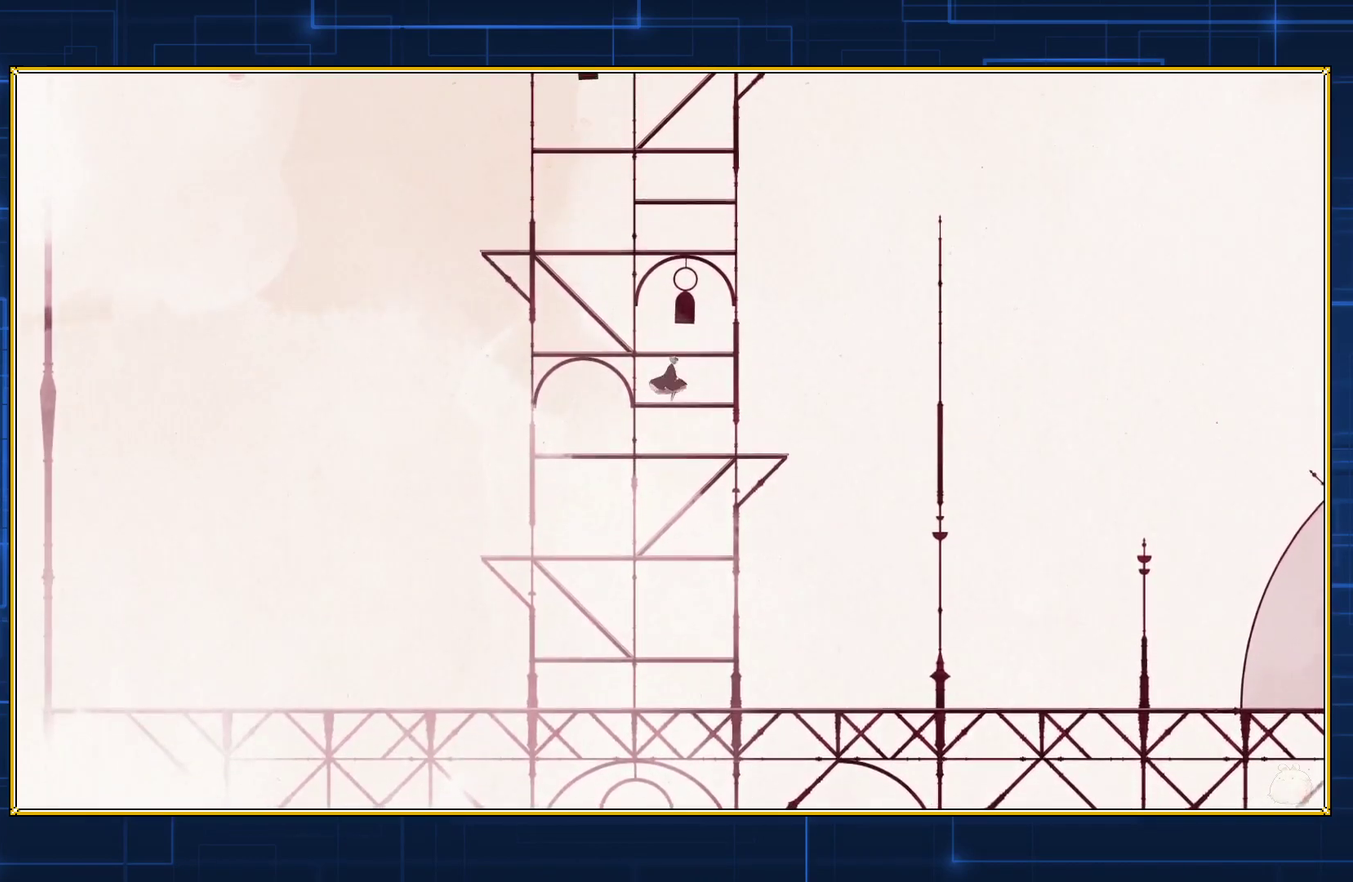
{"buttons": ["B"], "events": [[17, "B", "down"]]}
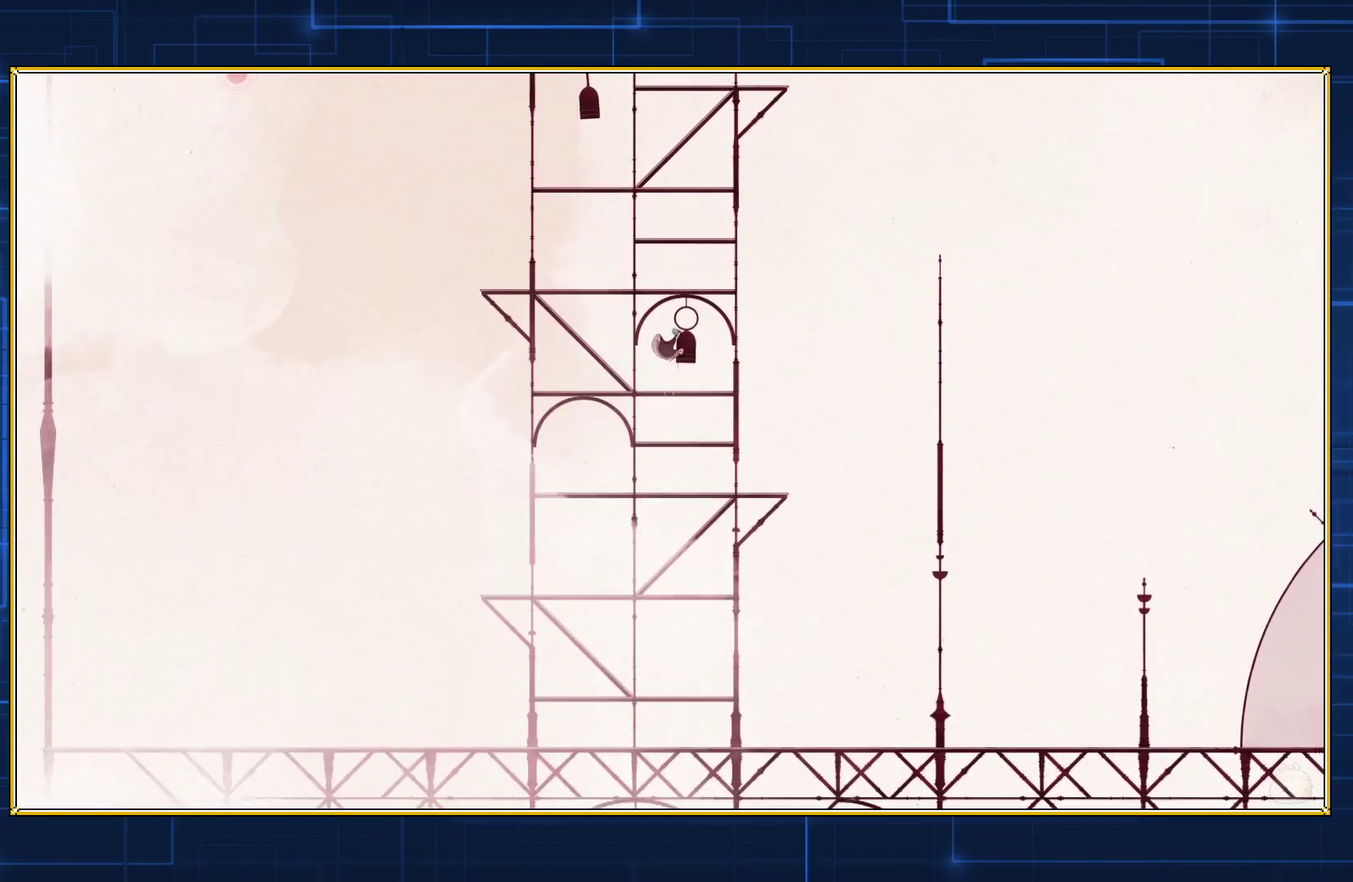
{"buttons": ["DPAD_LEFT"], "events": [[100, "B", "up"], [500, "DPAD_LEFT", "down"]]}
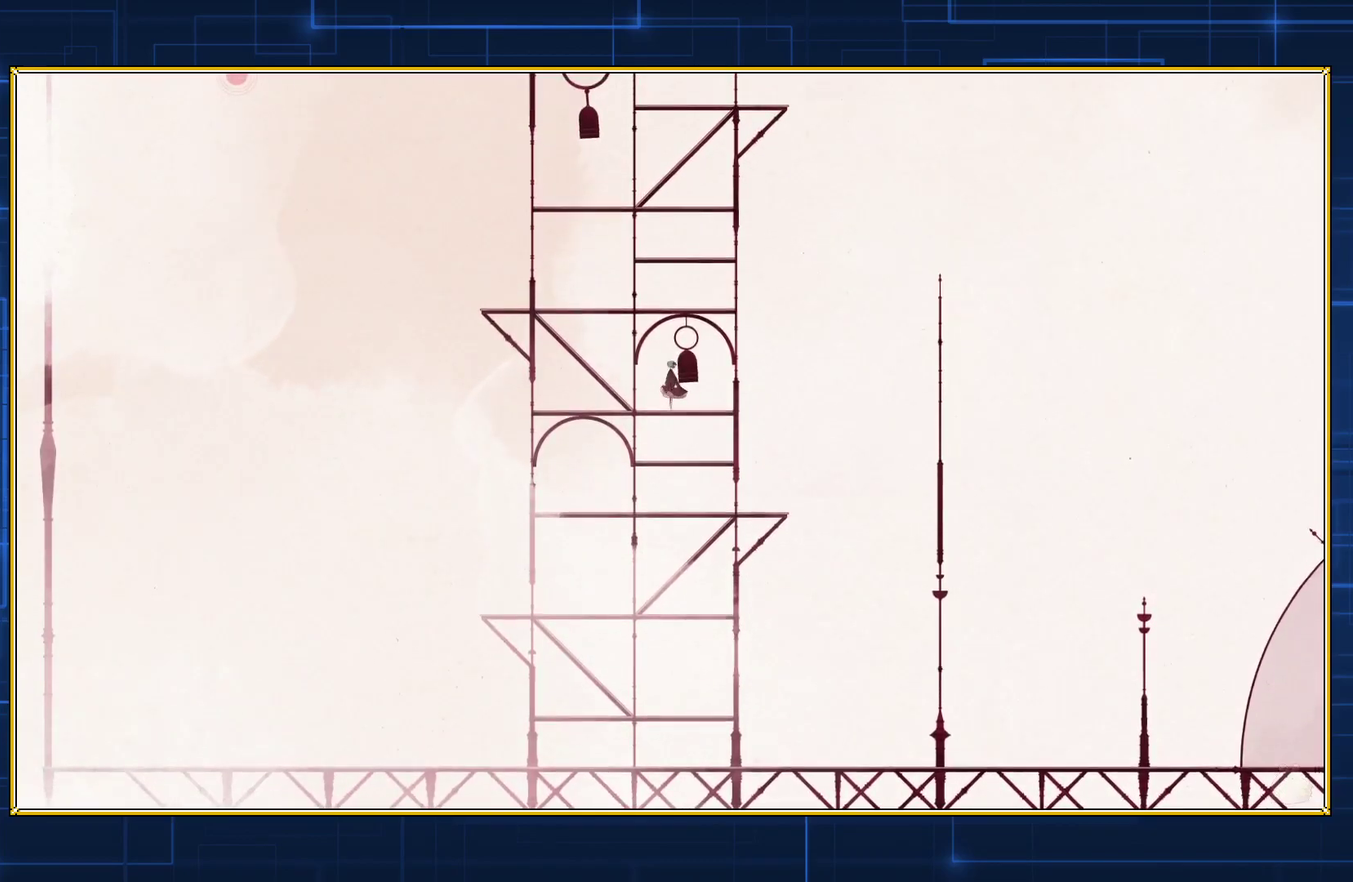
{"buttons": ["B", "DPAD_LEFT"], "events": [[33, "B", "down"]]}
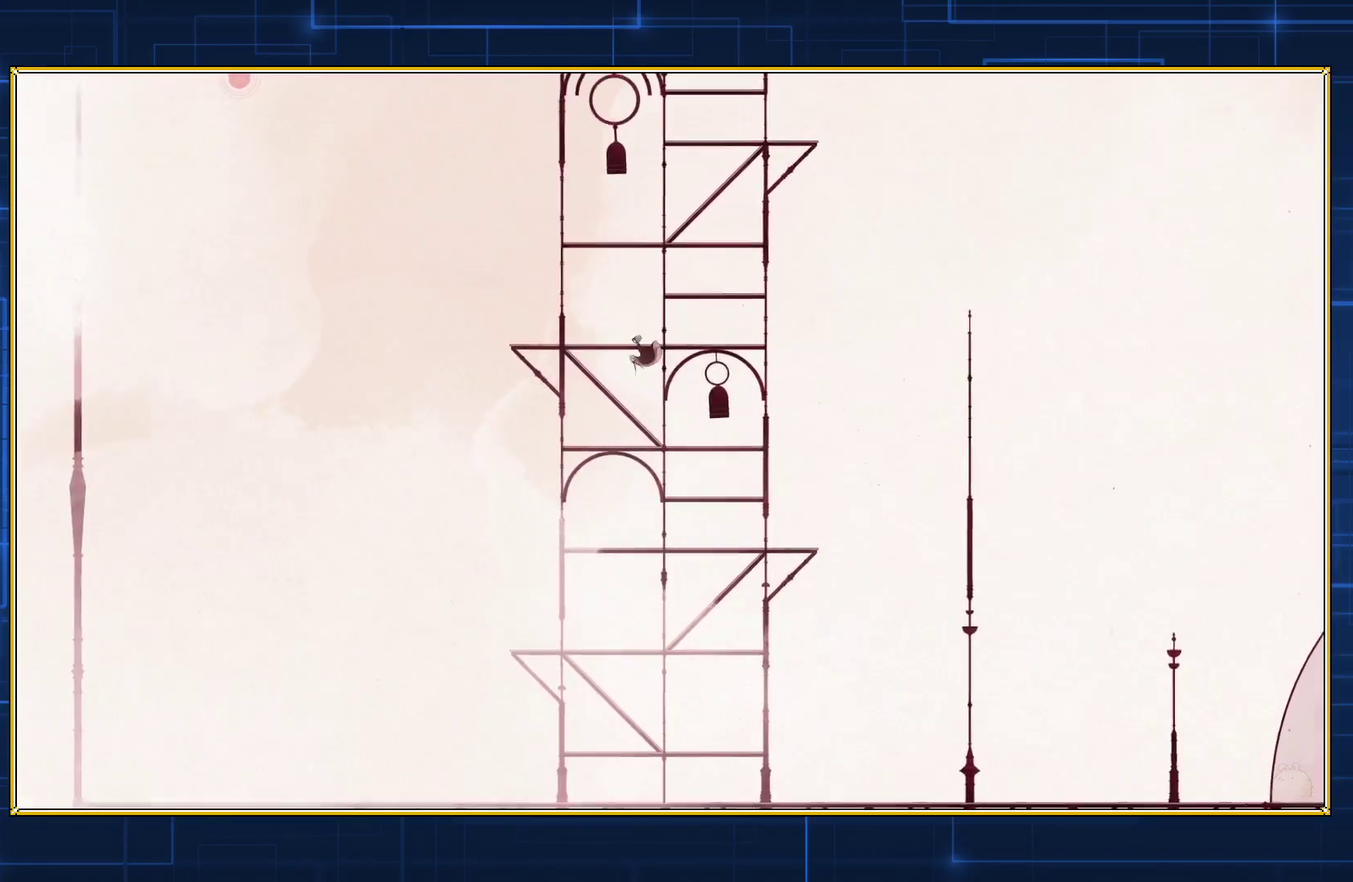
{"buttons": ["B", "DPAD_RIGHT"], "events": [[133, "B", "up"], [133, "DPAD_LEFT", "up"], [483, "B", "down"], [483, "DPAD_RIGHT", "down"]]}
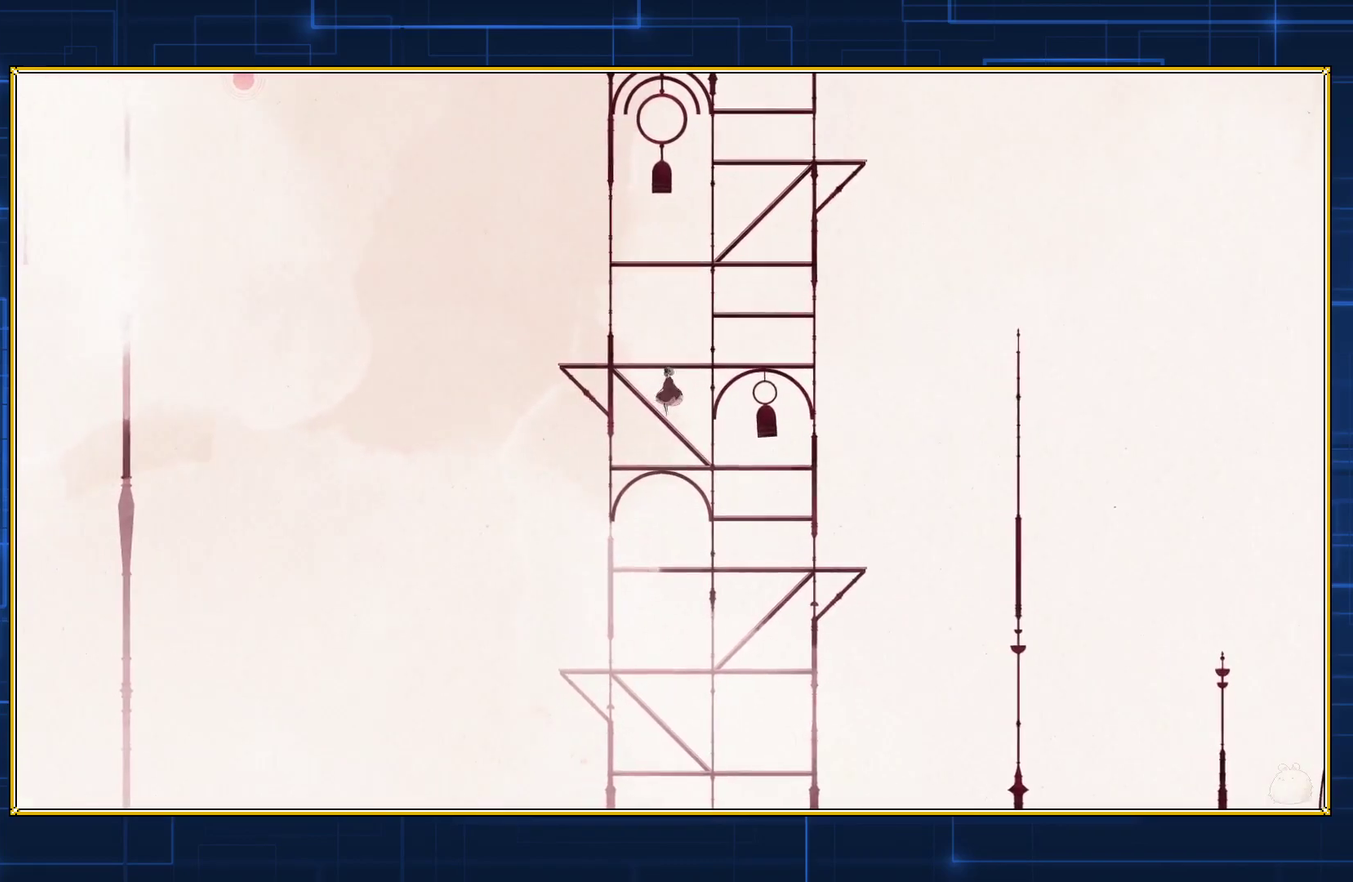
{"buttons": ["B", "DPAD_RIGHT"], "events": []}
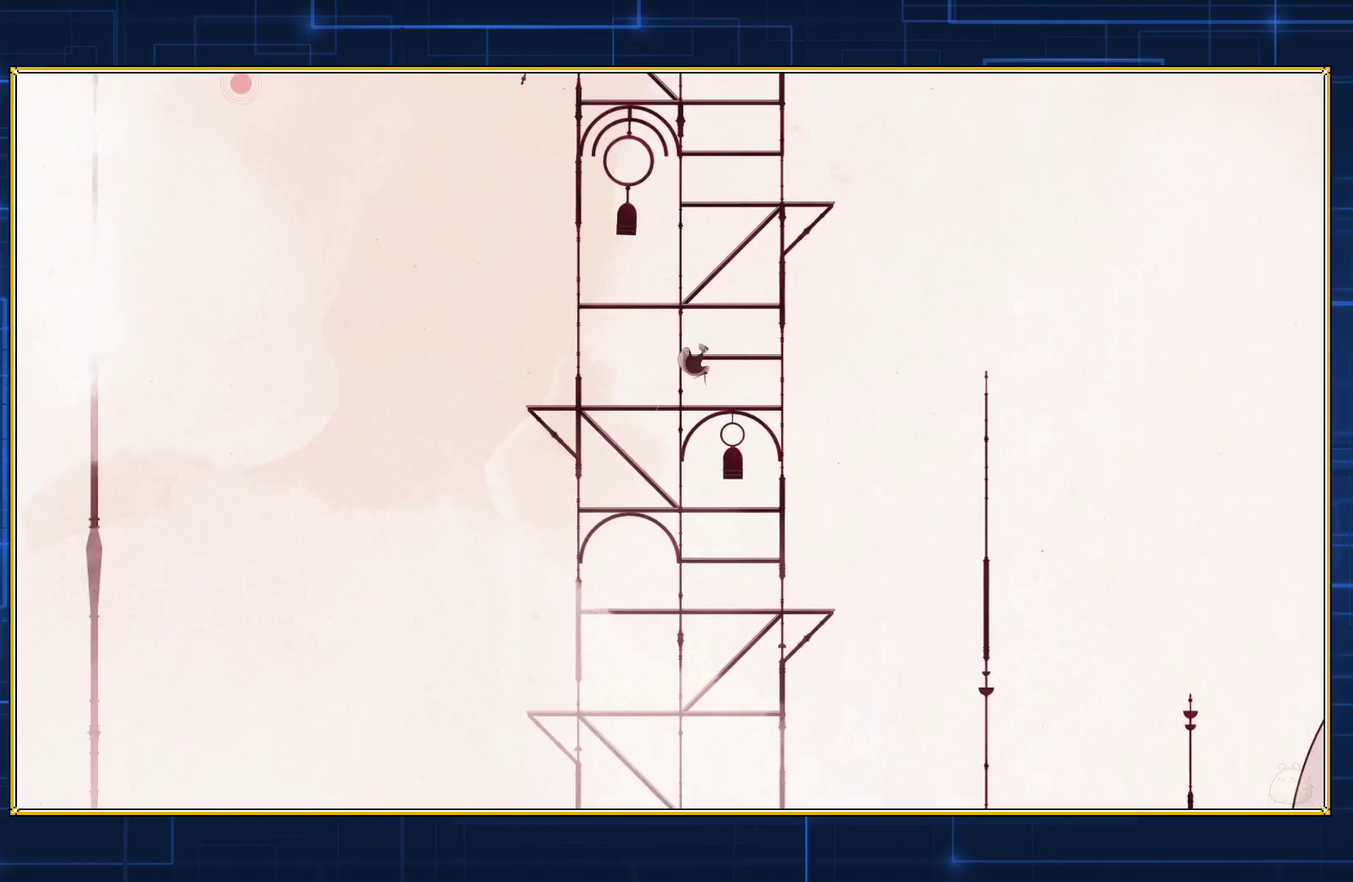
{"buttons": ["B"], "events": [[83, "DPAD_RIGHT", "up"], [100, "B", "up"], [417, "B", "down"]]}
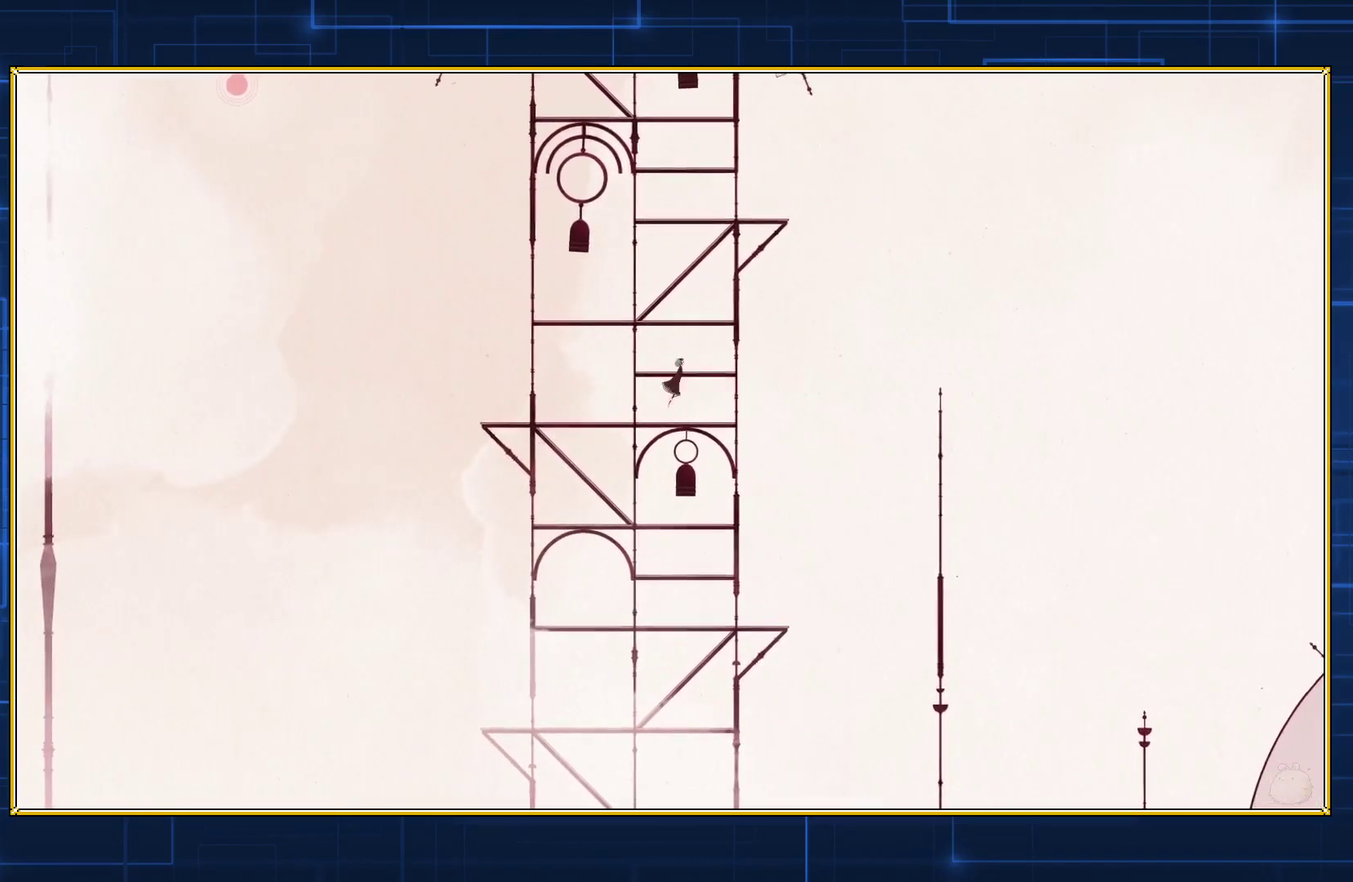
{"buttons": ["B"], "events": []}
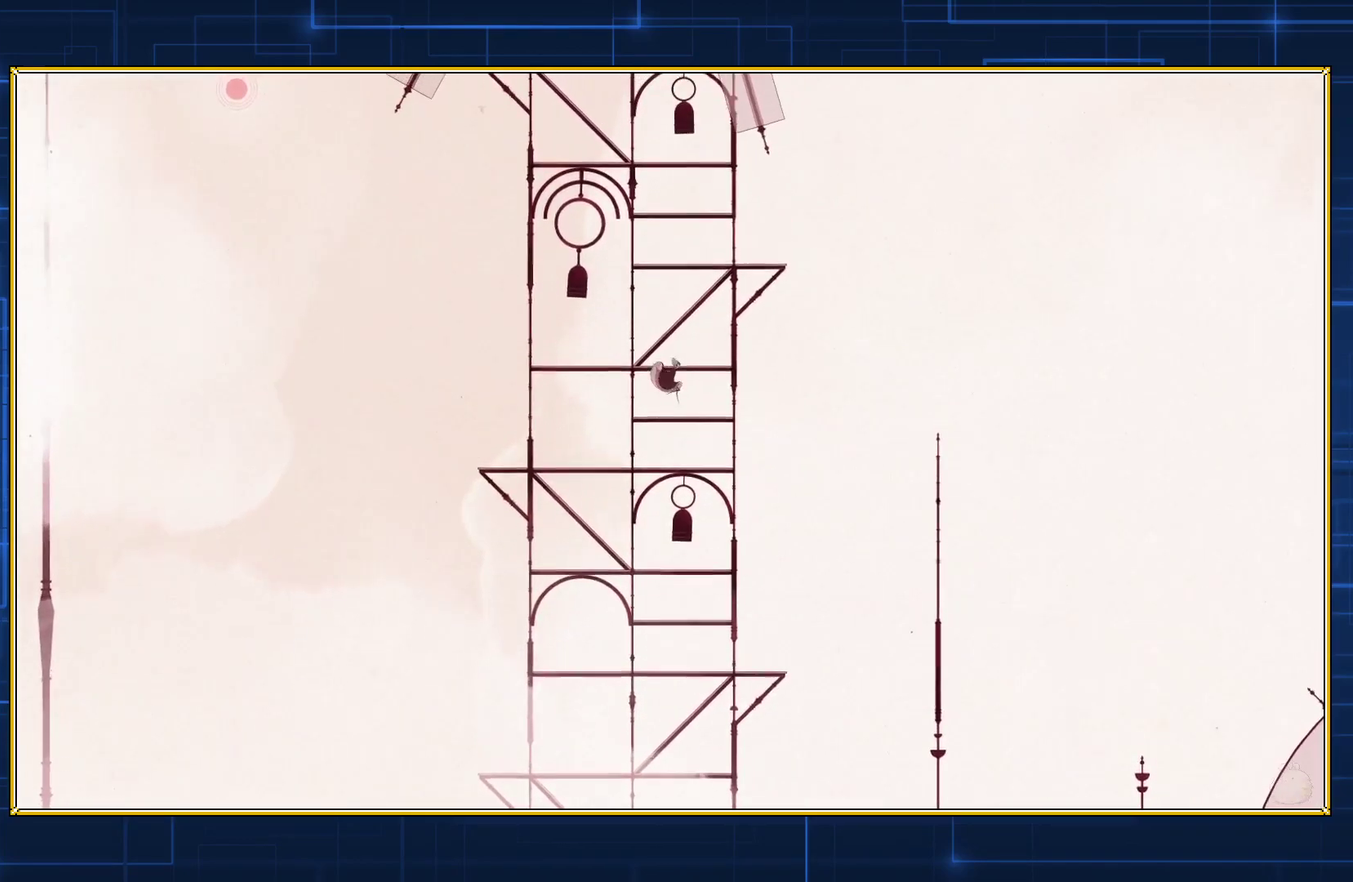
{"buttons": ["B"], "events": [[50, "B", "up"], [233, "B", "down"]]}
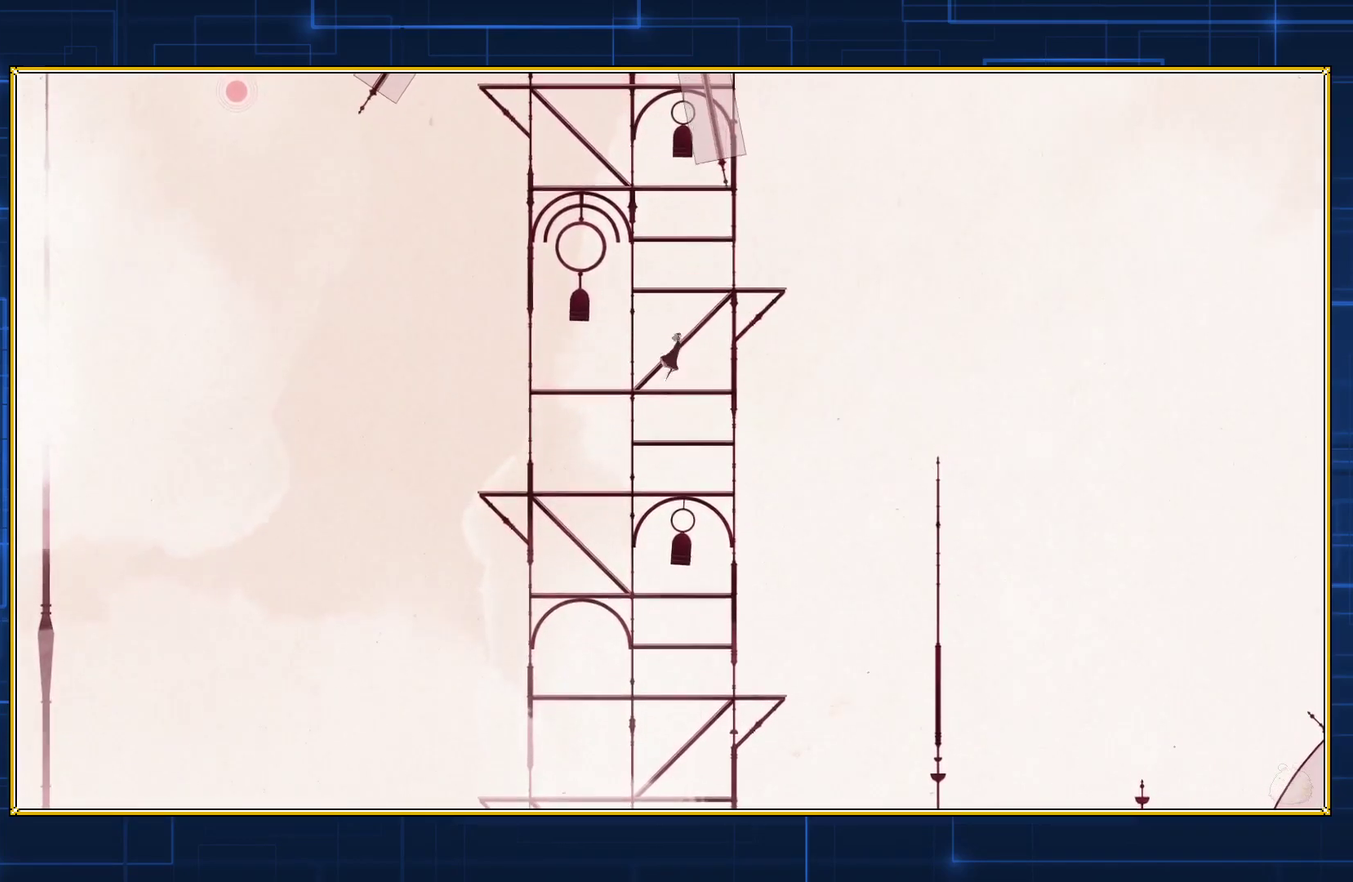
{"buttons": [], "events": [[383, "B", "up"]]}
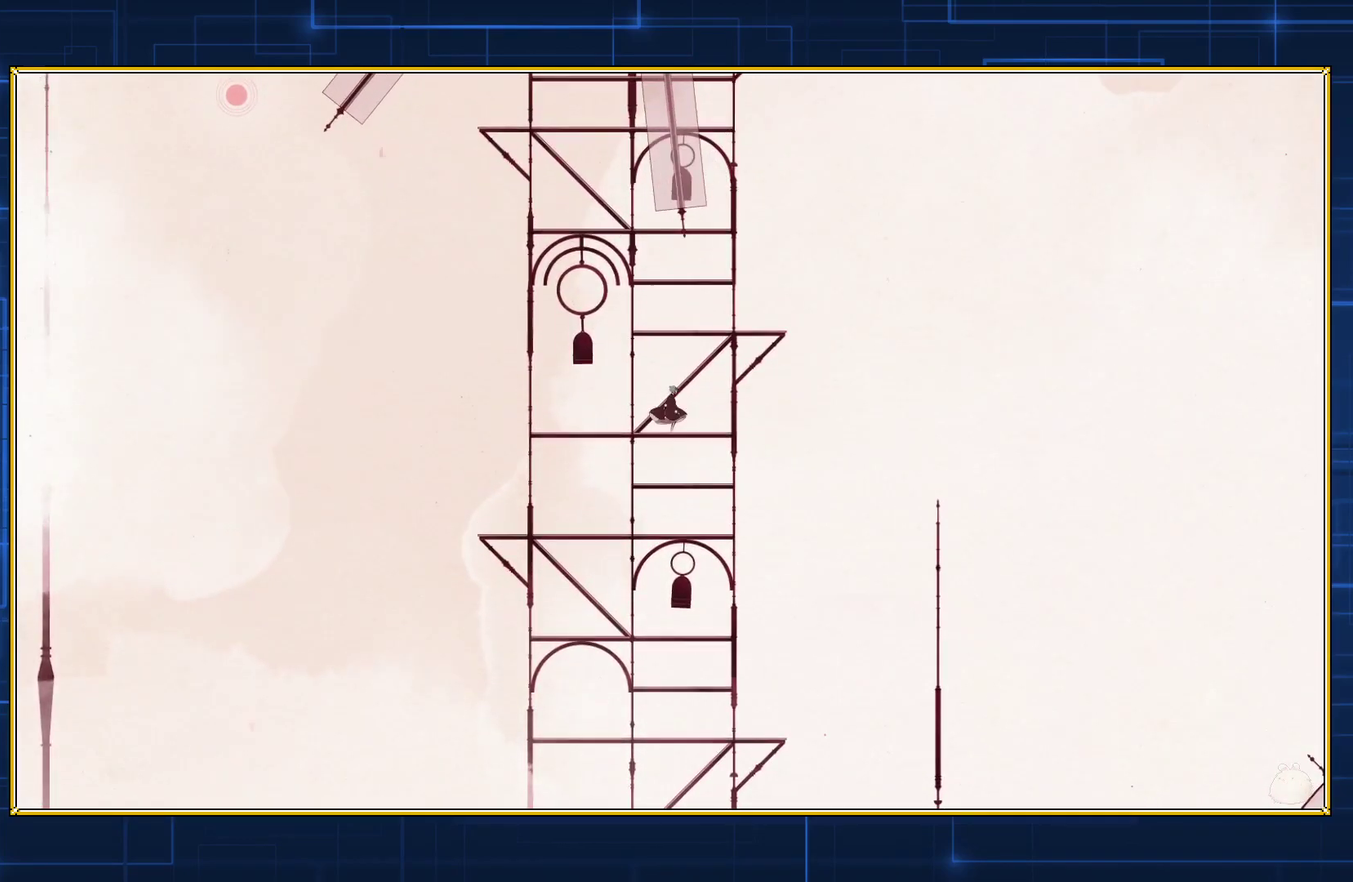
{"buttons": ["B"], "events": [[117, "B", "down"]]}
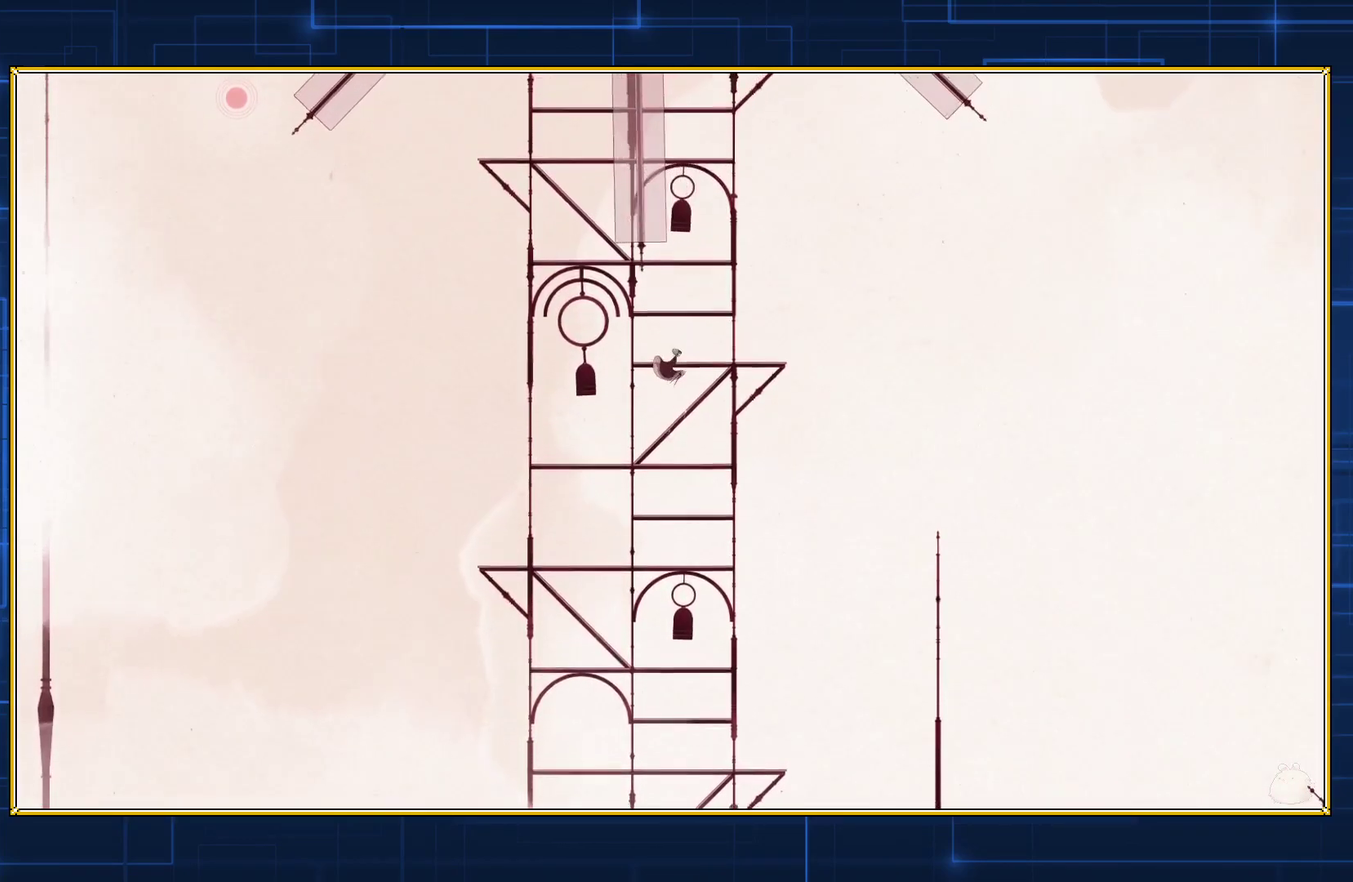
{"buttons": [], "events": [[333, "B", "up"]]}
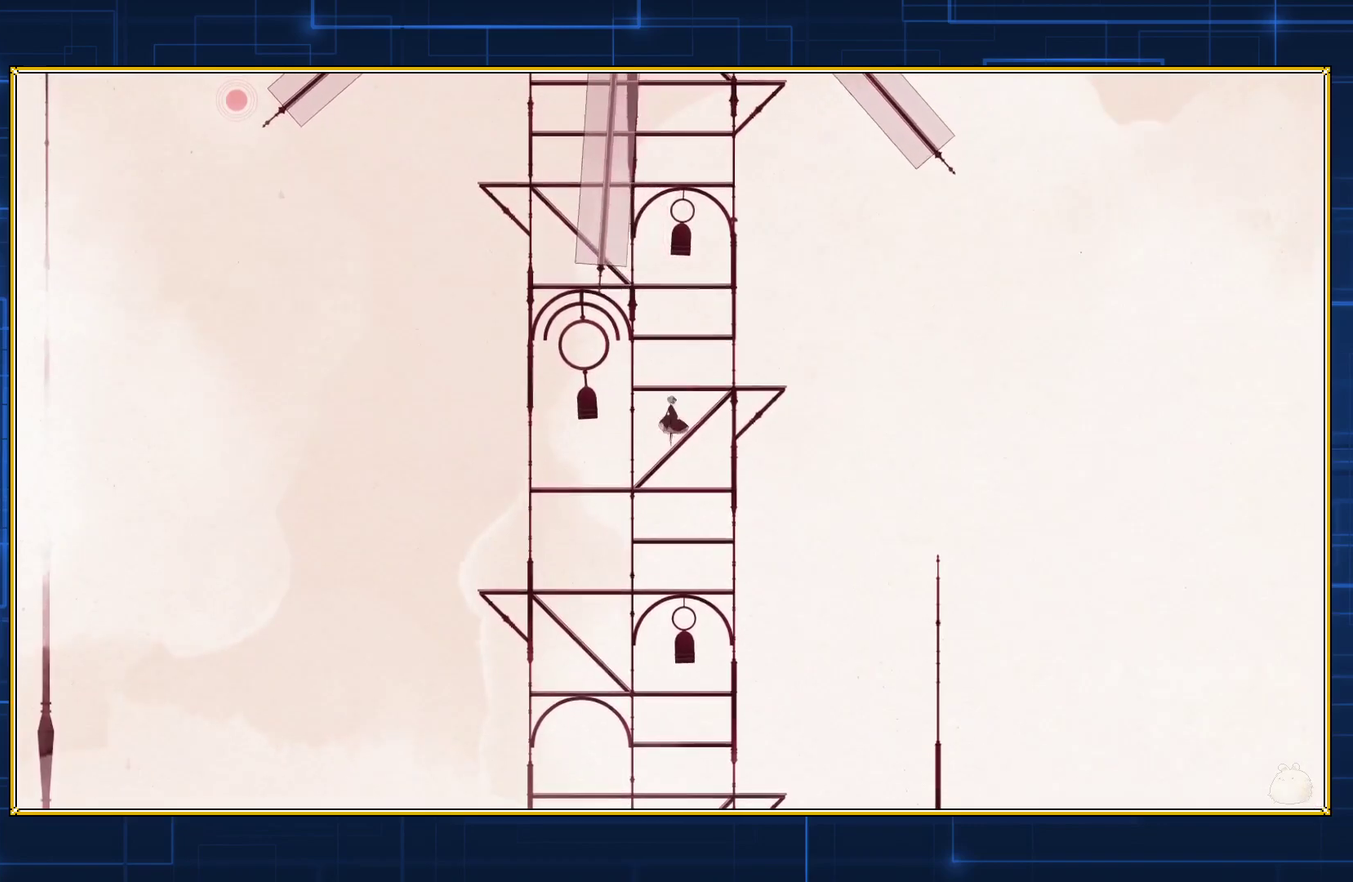
{"buttons": ["B"], "events": [[67, "B", "down"]]}
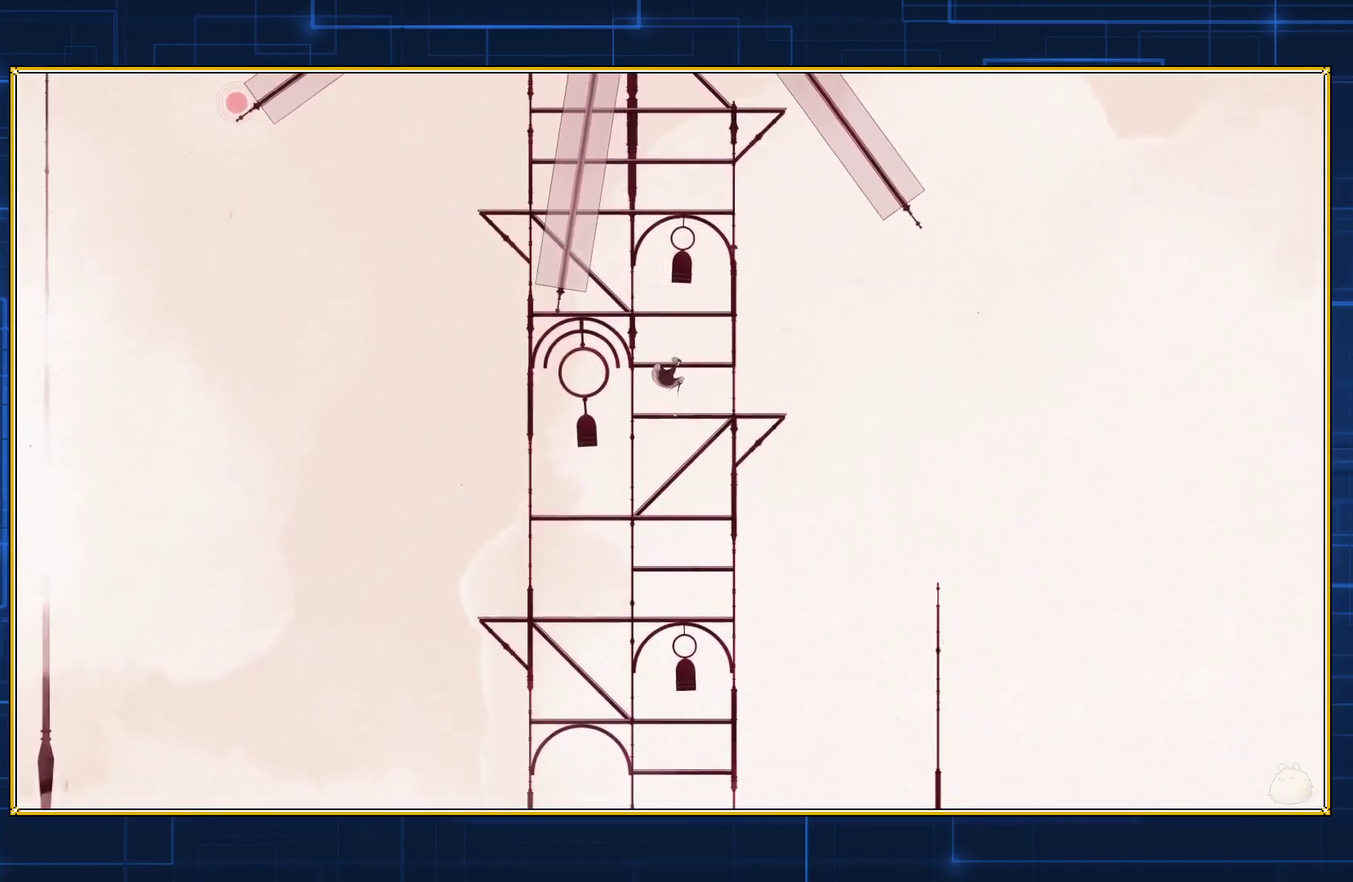
{"buttons": ["B"], "events": [[300, "B", "up"], [500, "B", "down"]]}
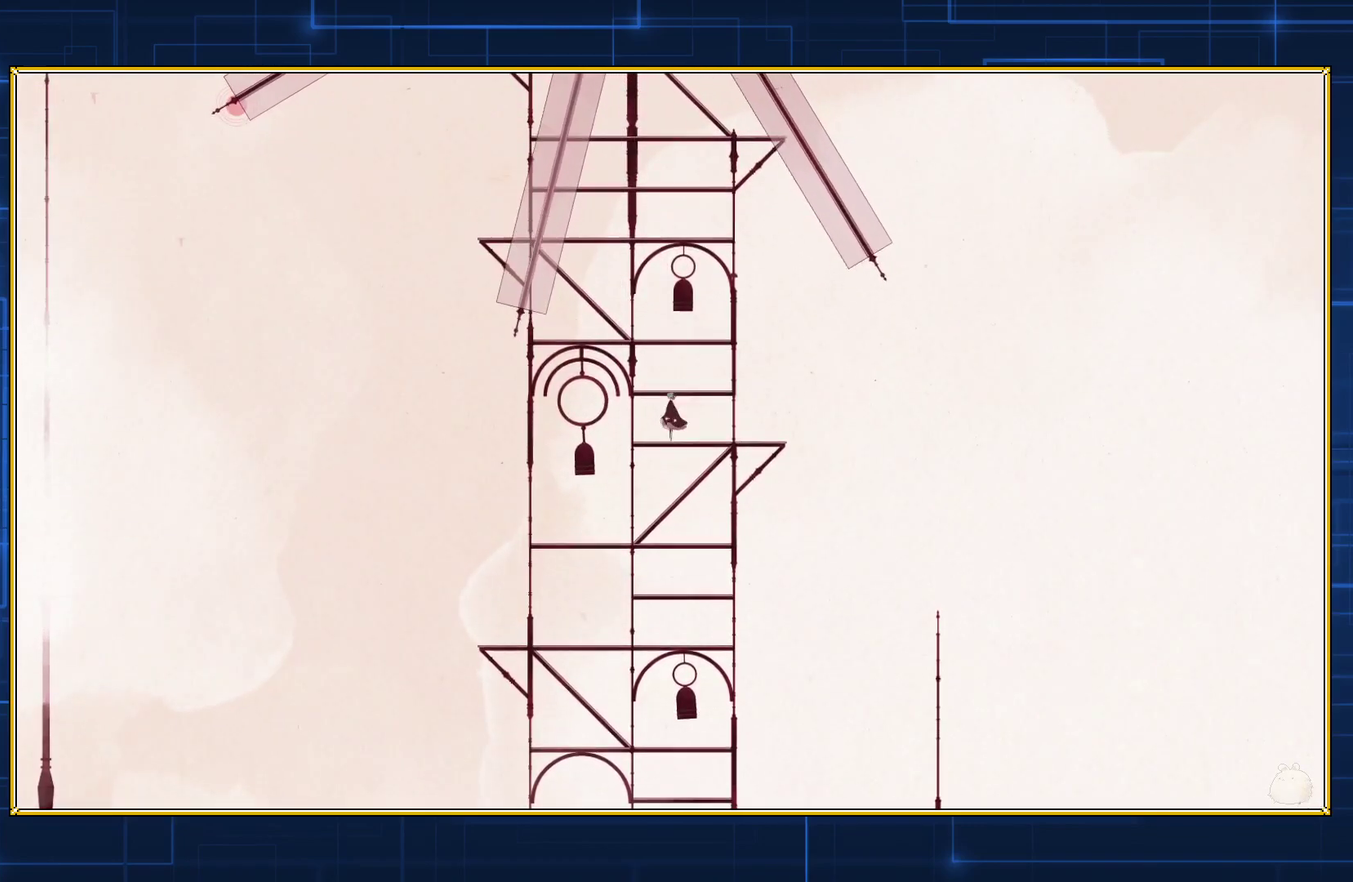
{"buttons": ["B"], "events": []}
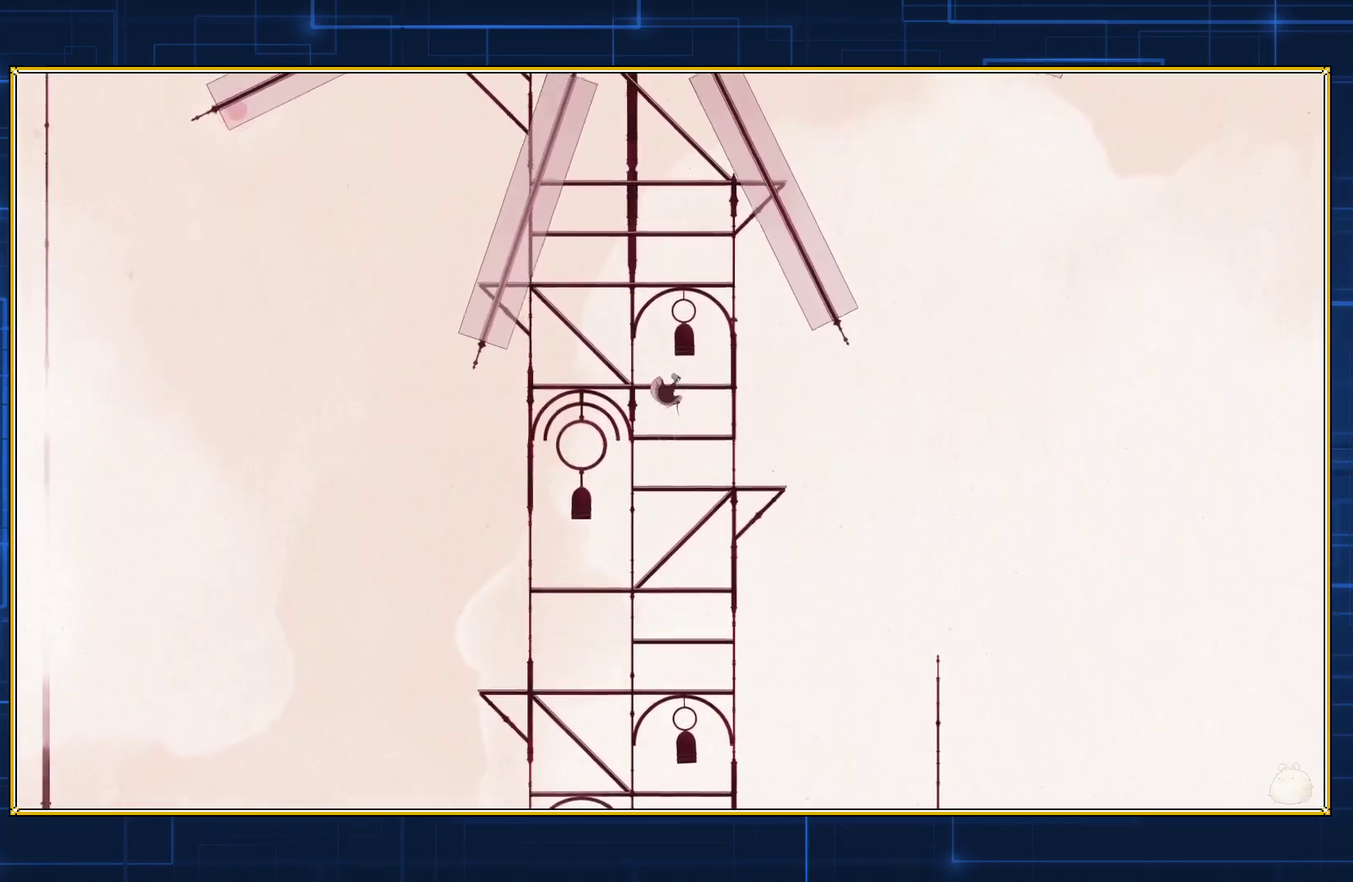
{"buttons": ["B"], "events": [[200, "B", "up"], [350, "B", "down"]]}
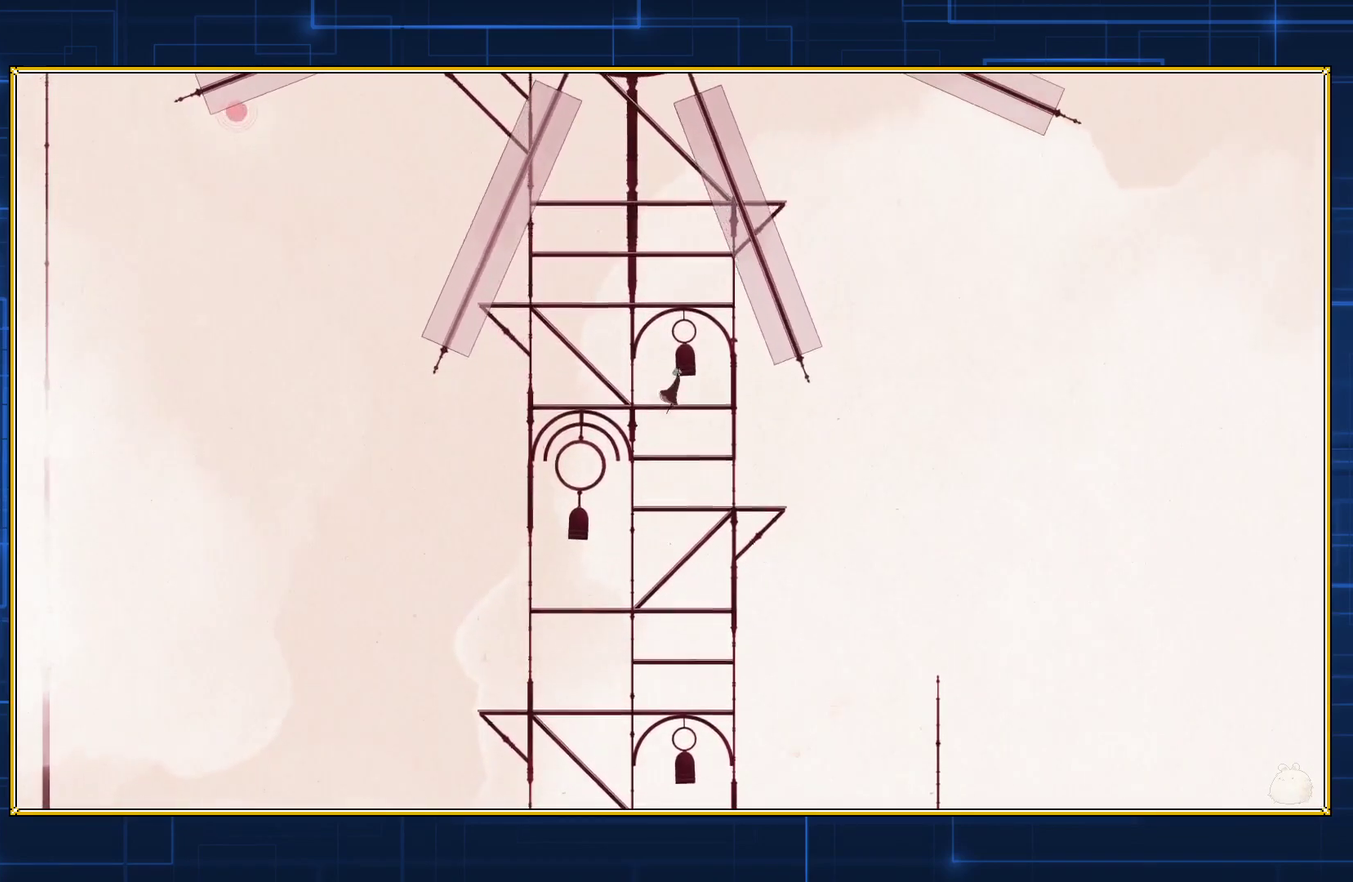
{"buttons": ["B"], "events": []}
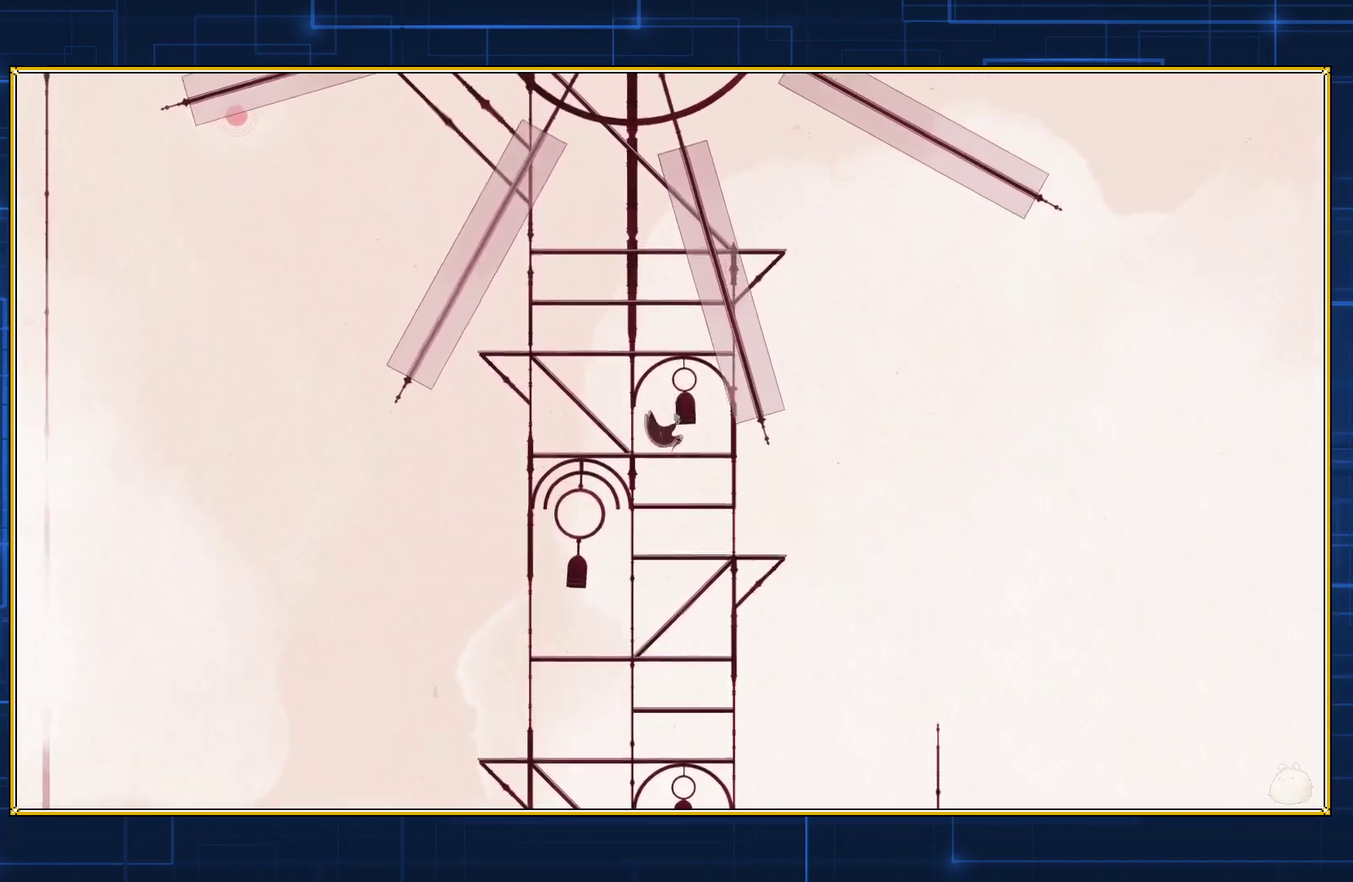
{"buttons": ["B", "DPAD_LEFT"], "events": [[50, "B", "up"], [450, "DPAD_LEFT", "down"], [483, "B", "down"]]}
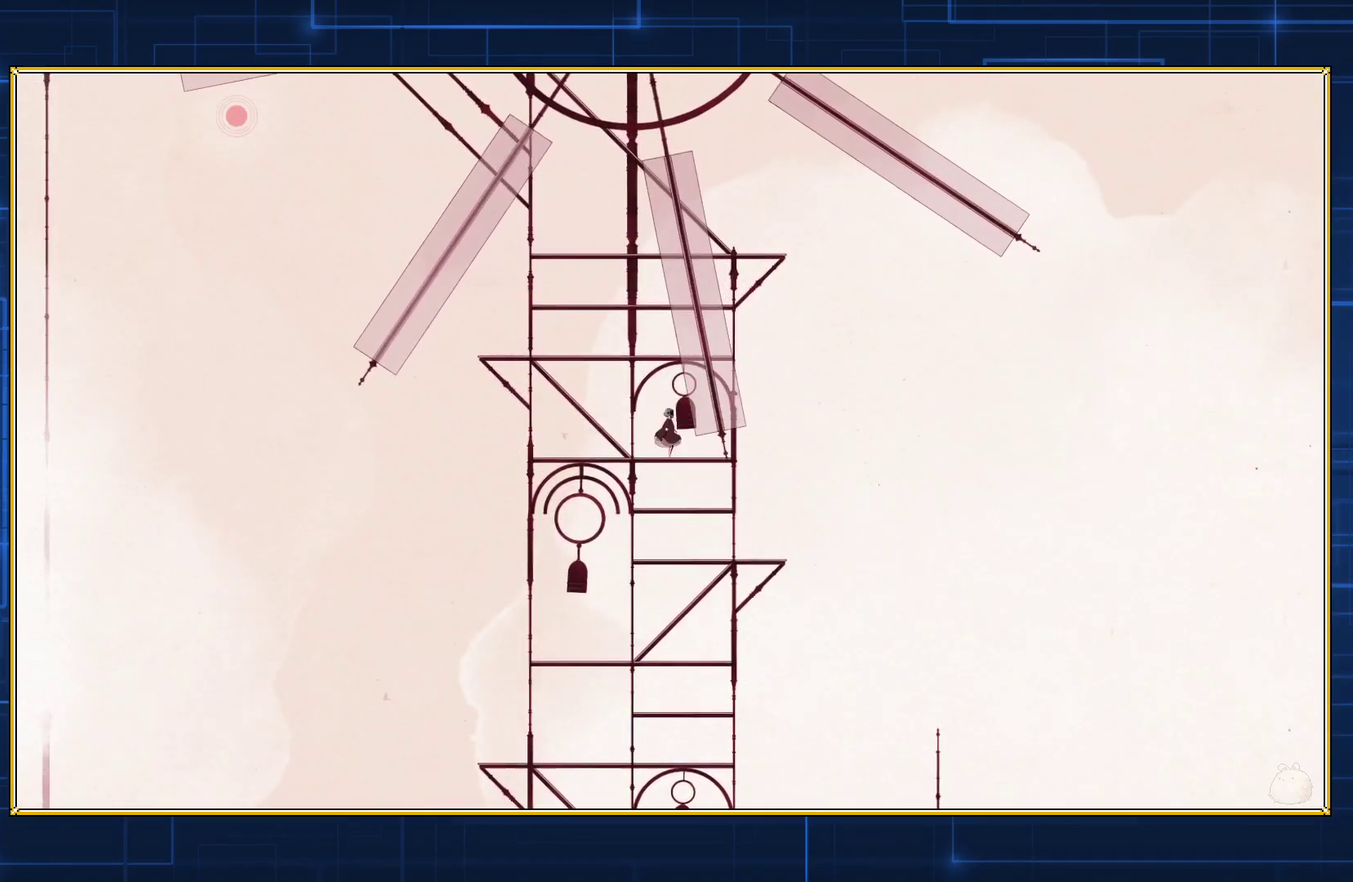
{"buttons": ["B", "DPAD_LEFT"], "events": []}
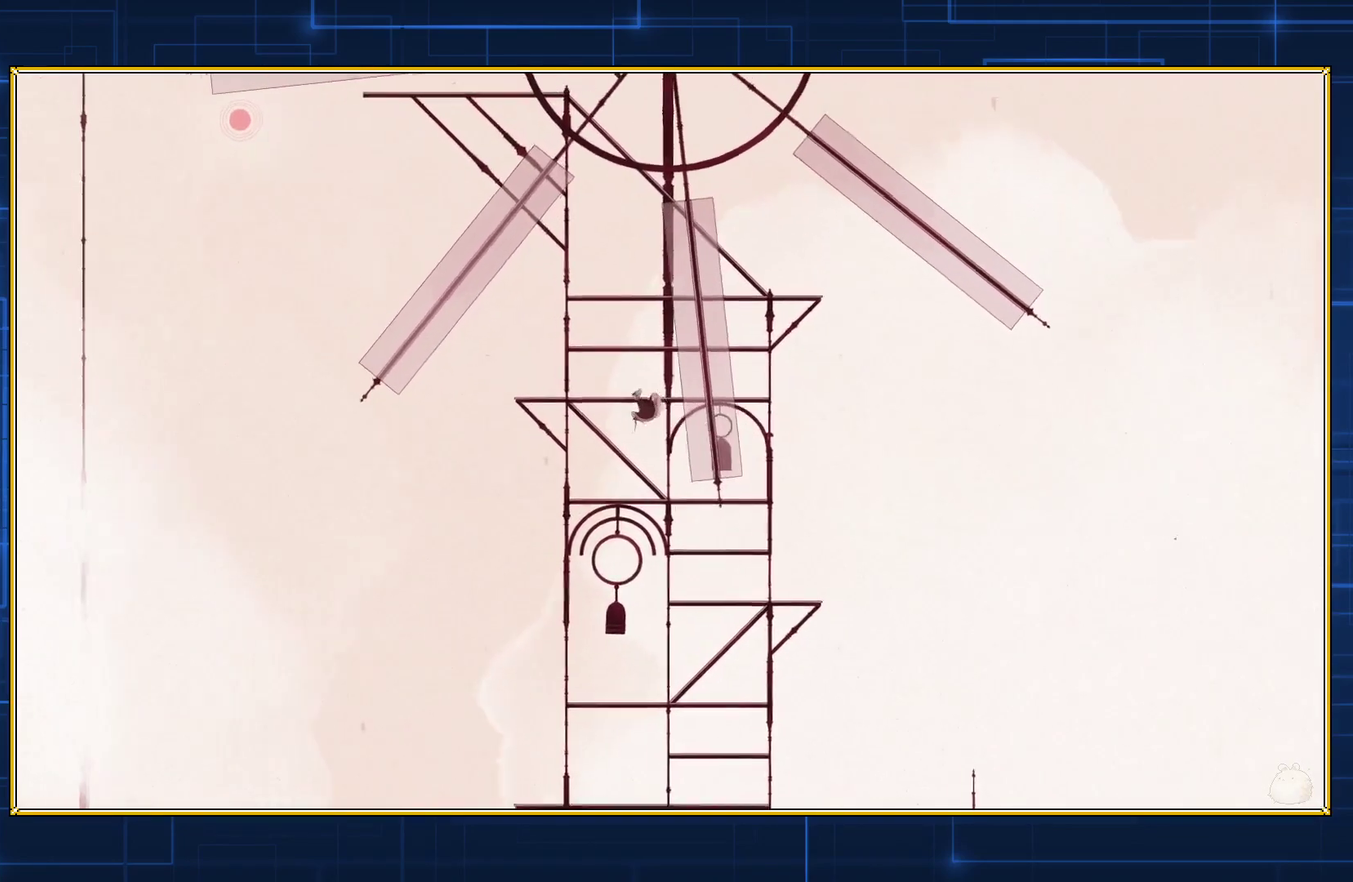
{"buttons": ["B", "DPAD_RIGHT"], "events": [[133, "B", "up"], [133, "DPAD_LEFT", "up"], [450, "DPAD_RIGHT", "down"], [483, "B", "down"]]}
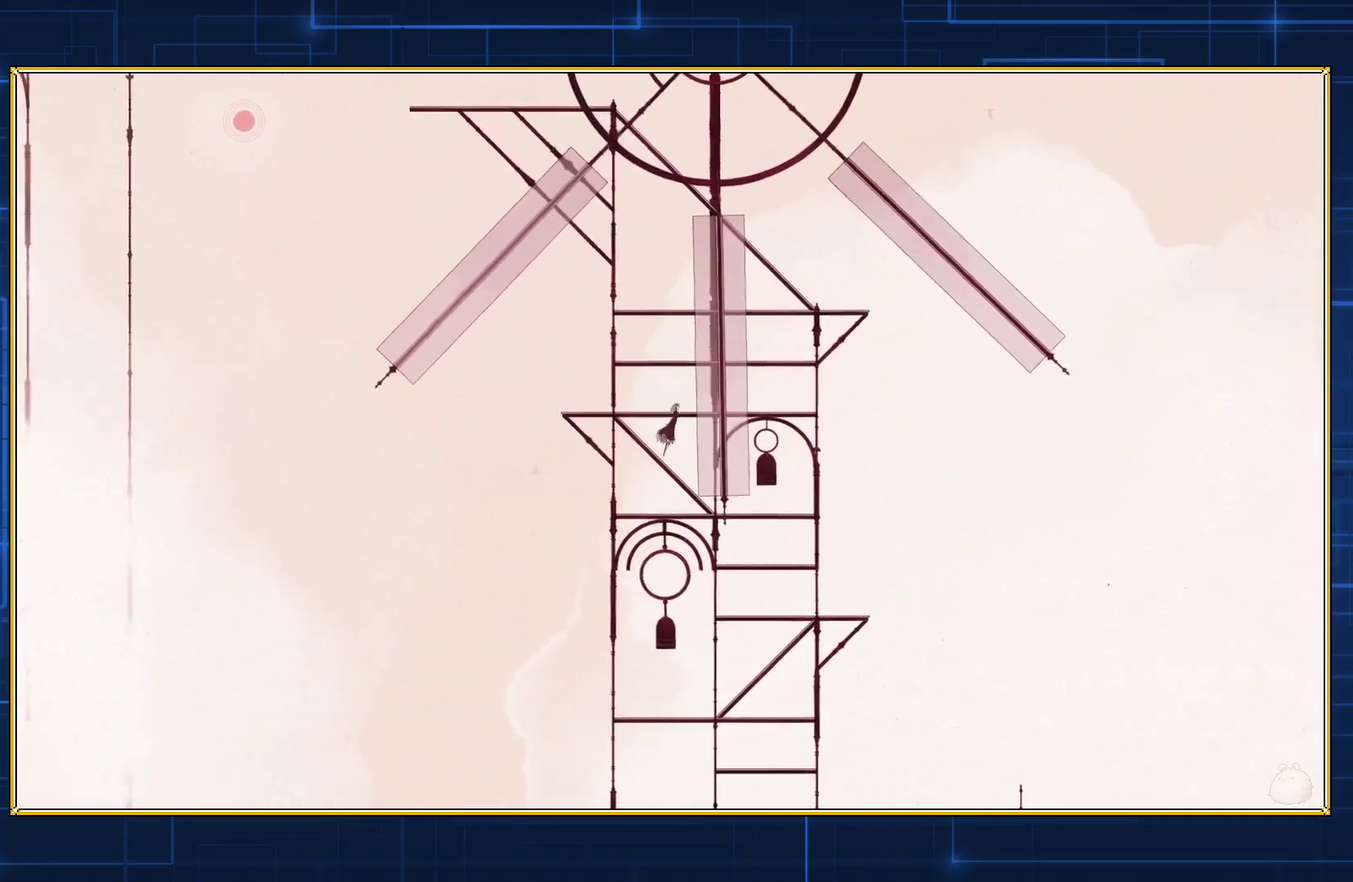
{"buttons": ["B", "DPAD_RIGHT"], "events": []}
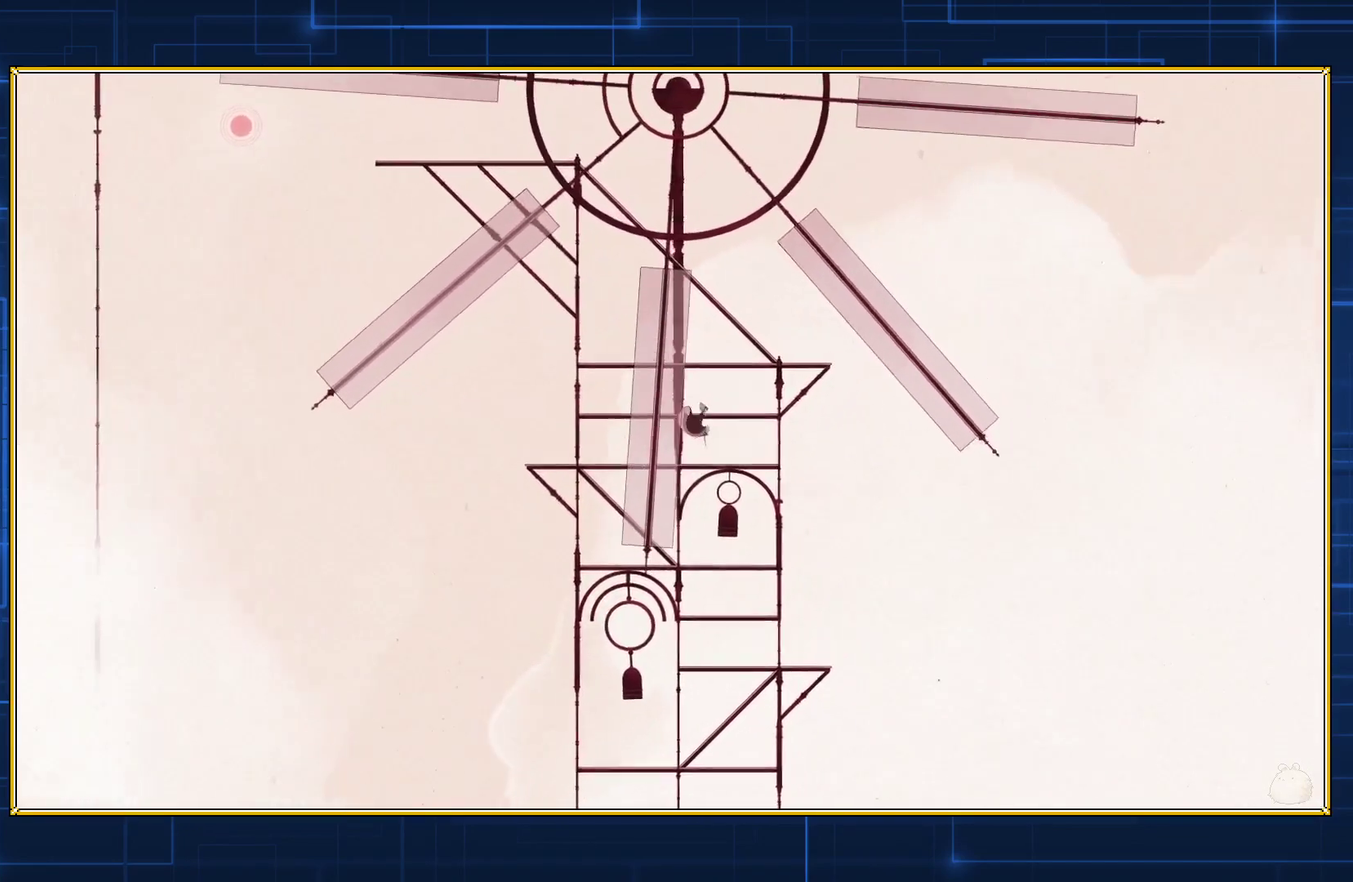
{"buttons": ["B"], "events": [[67, "DPAD_RIGHT", "up"], [100, "B", "up"], [450, "B", "down"]]}
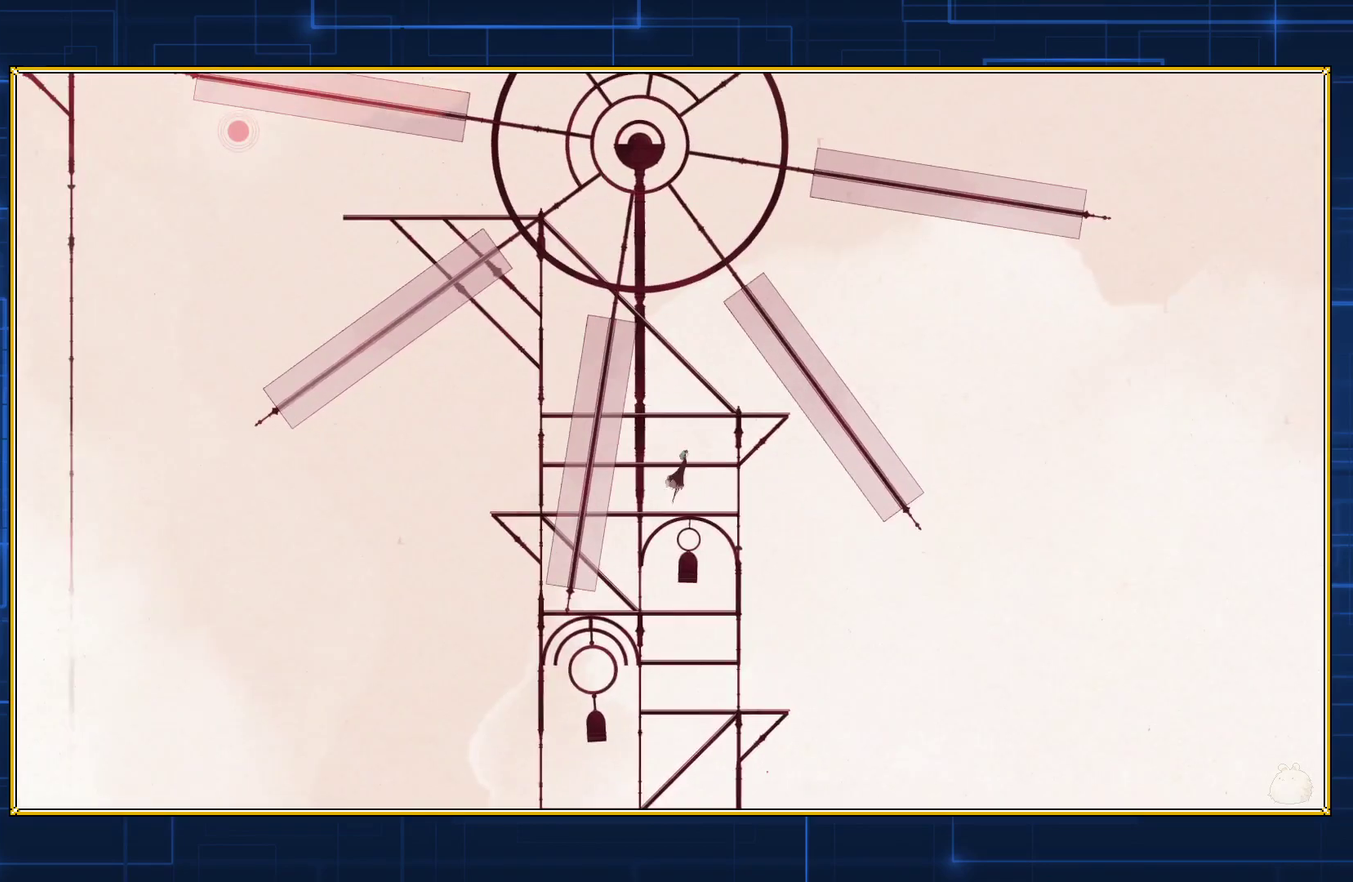
{"buttons": ["B"], "events": []}
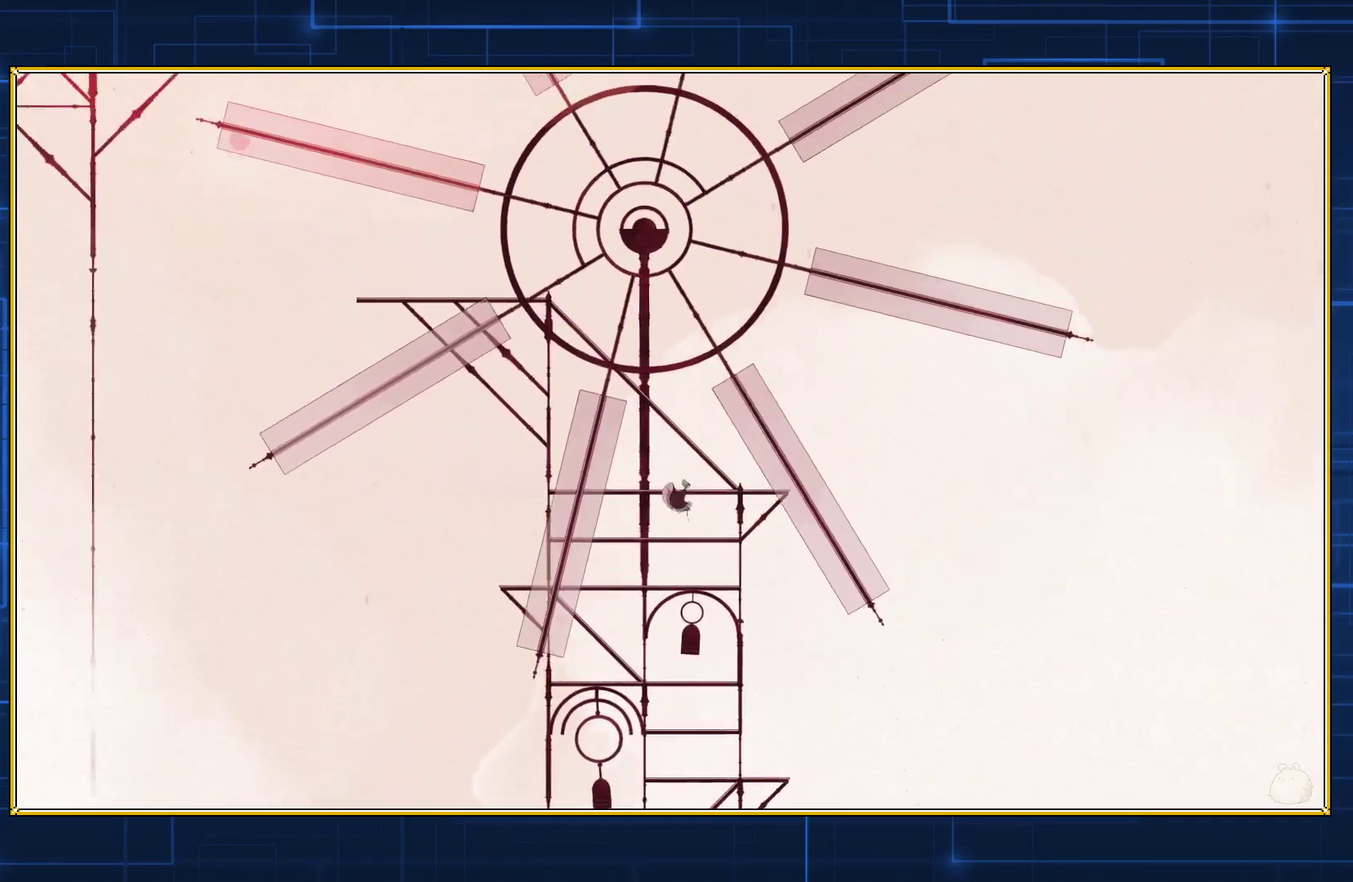
{"buttons": ["B"], "events": [[83, "B", "up"], [300, "B", "down"]]}
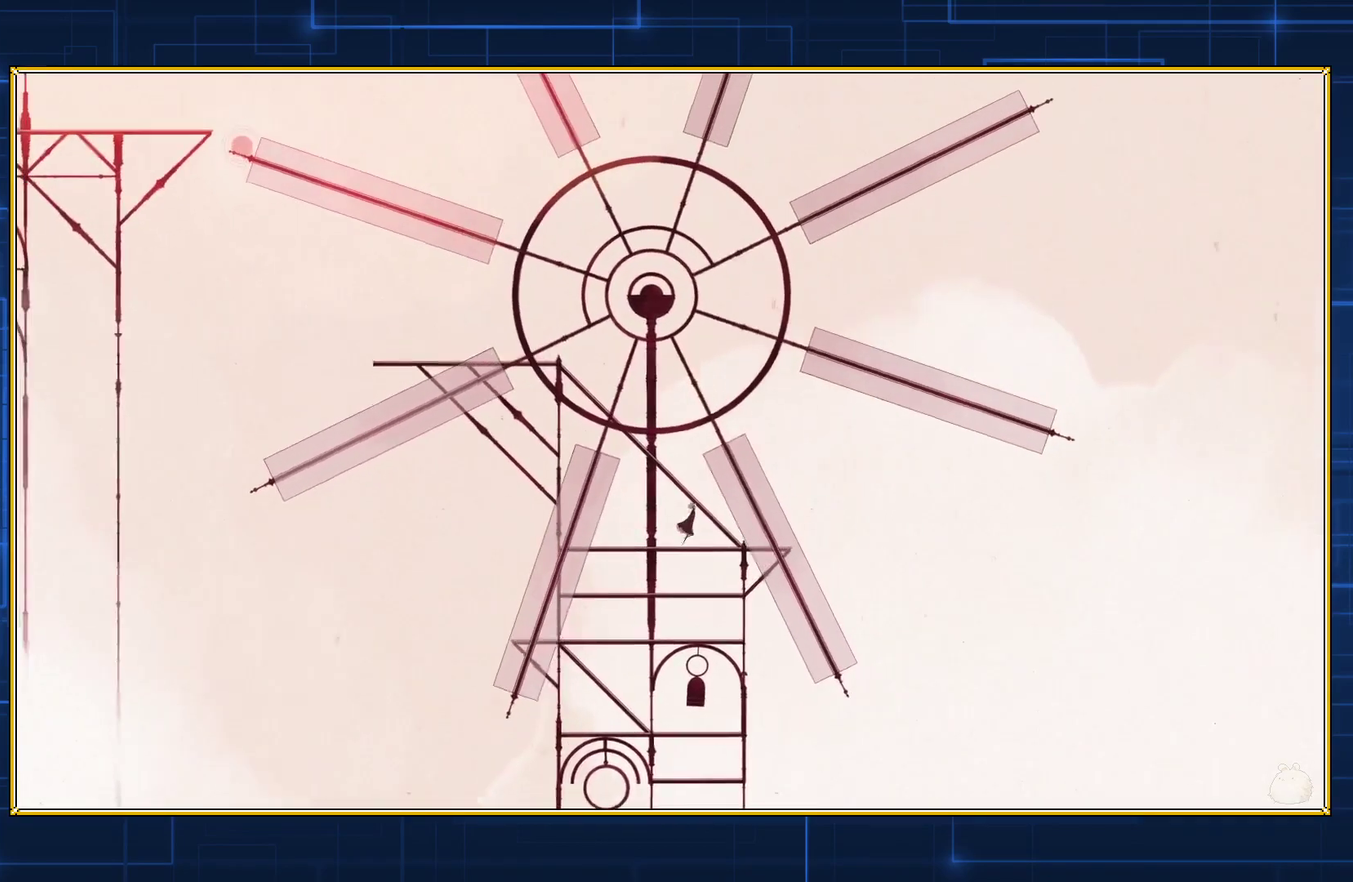
{"buttons": [], "events": [[450, "B", "up"]]}
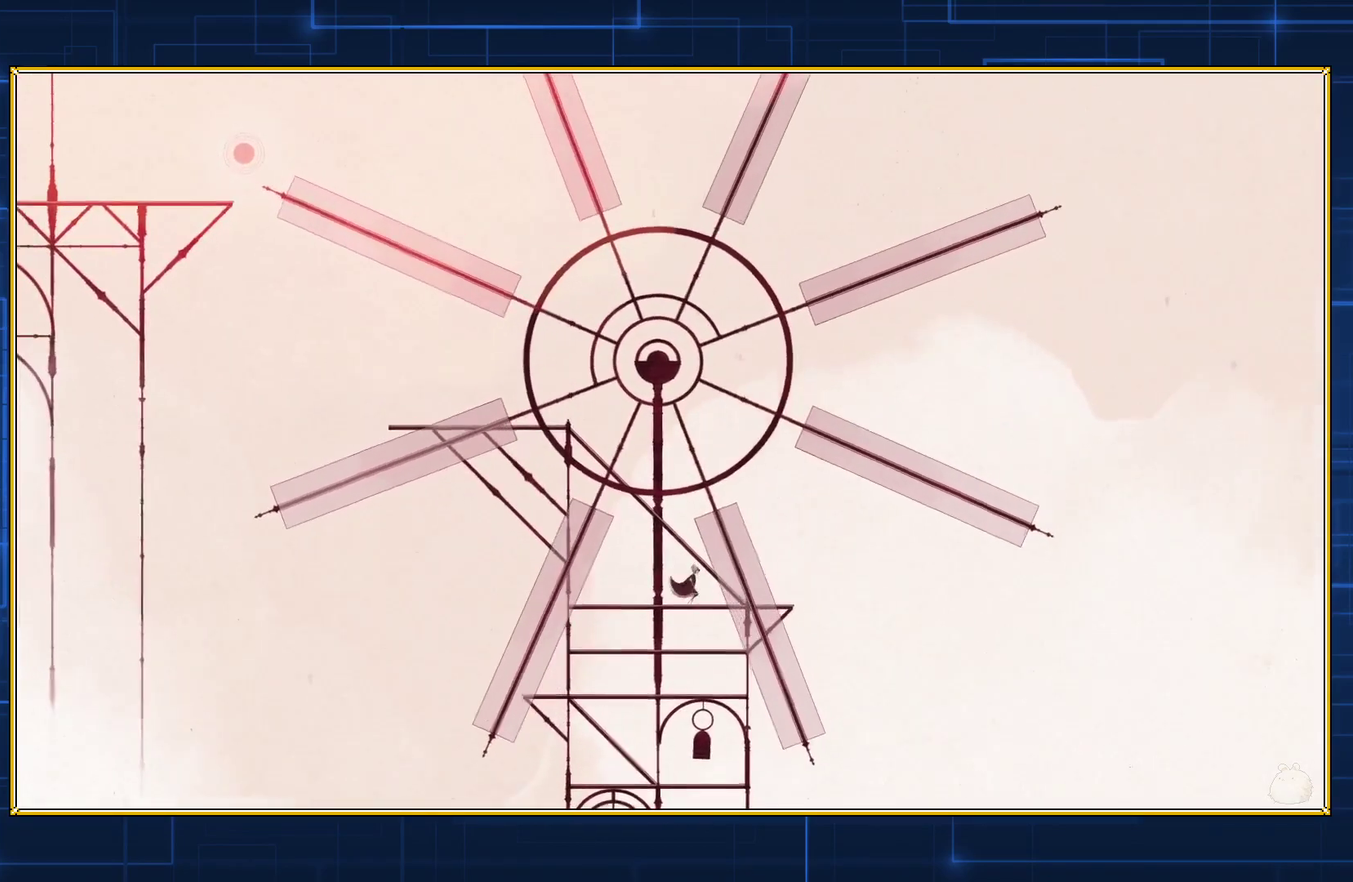
{"buttons": ["B"], "events": [[167, "B", "down"]]}
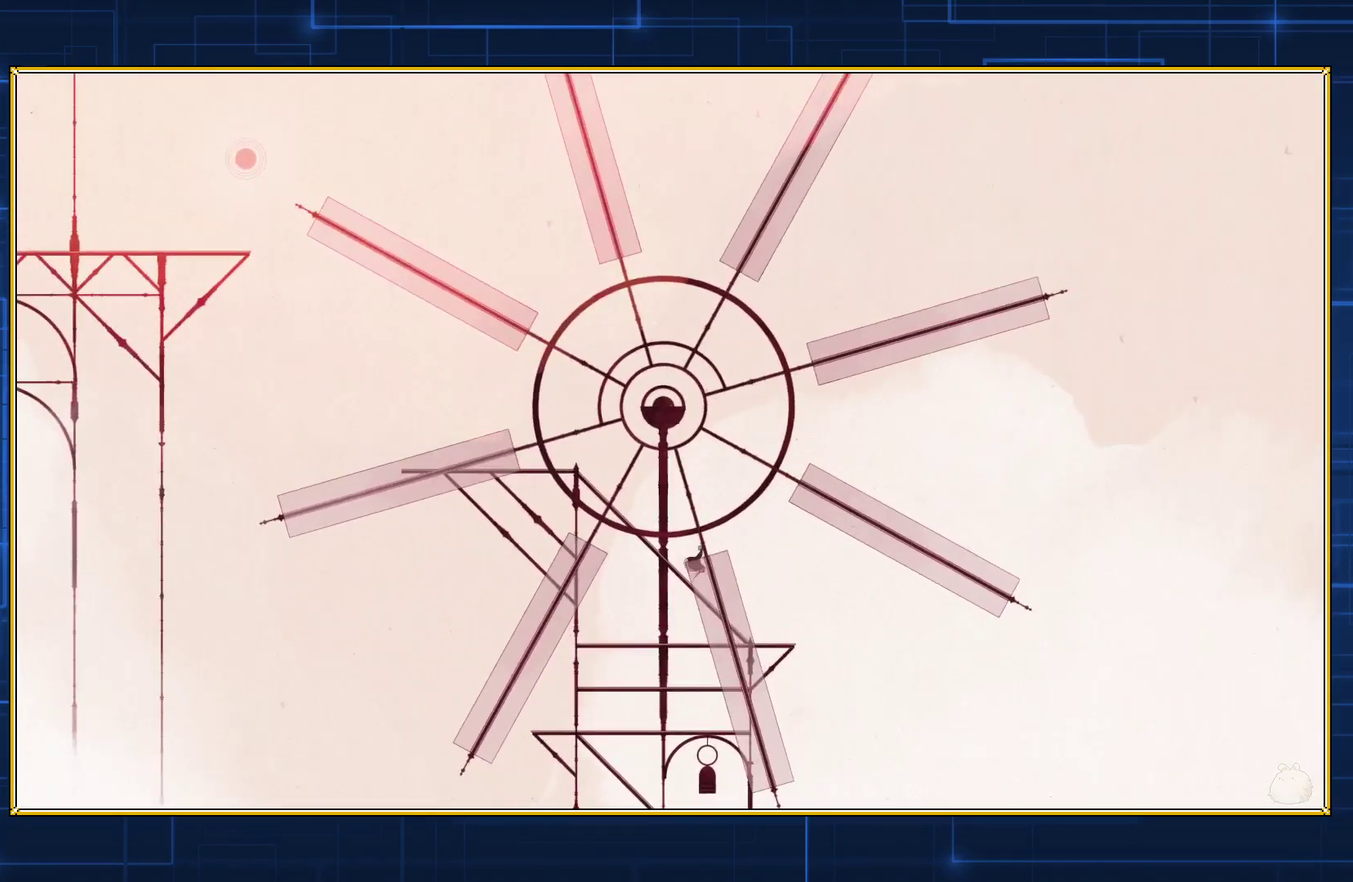
{"buttons": [], "events": [[400, "B", "up"]]}
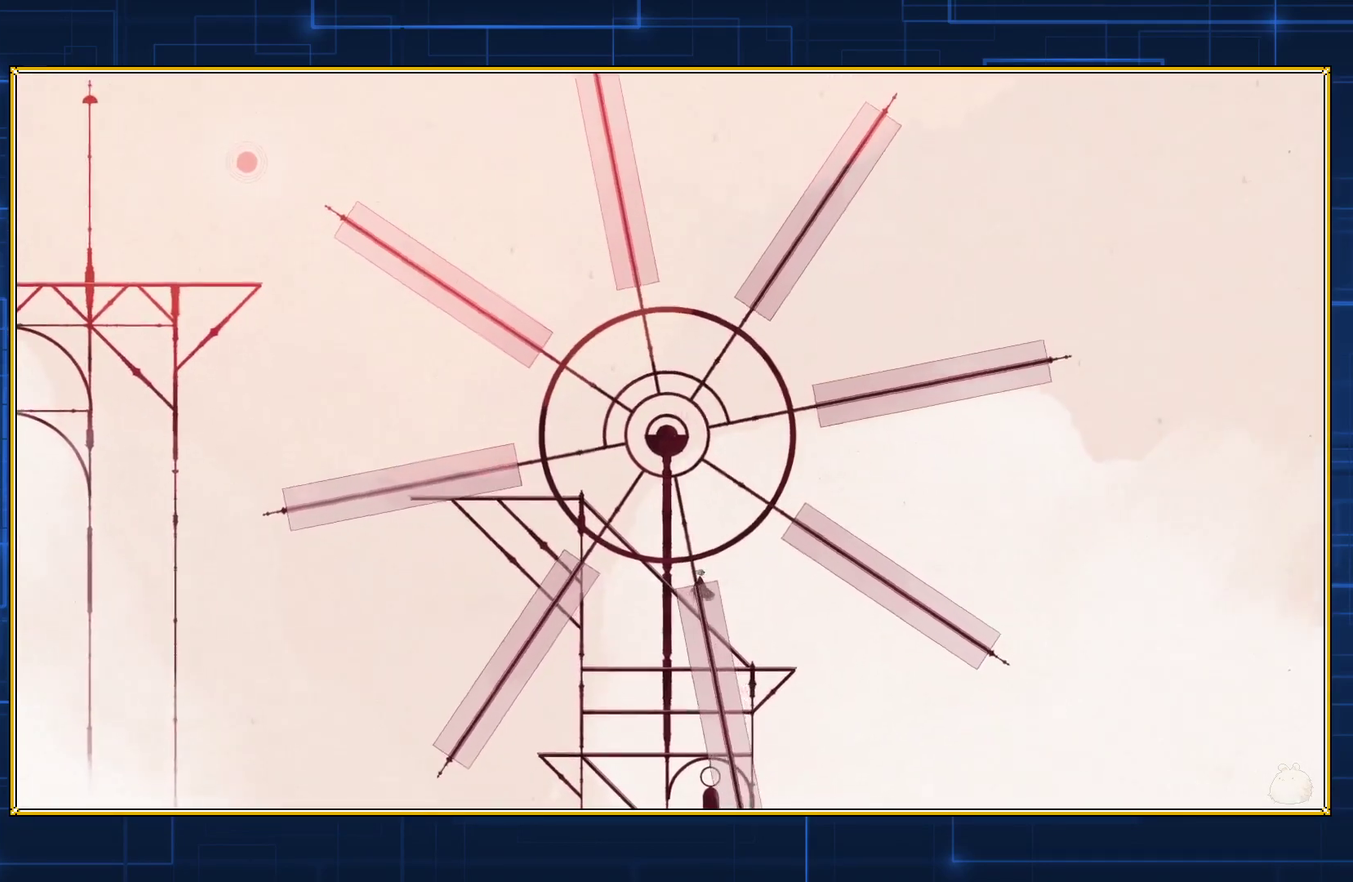
{"buttons": ["B"], "events": [[67, "B", "down"]]}
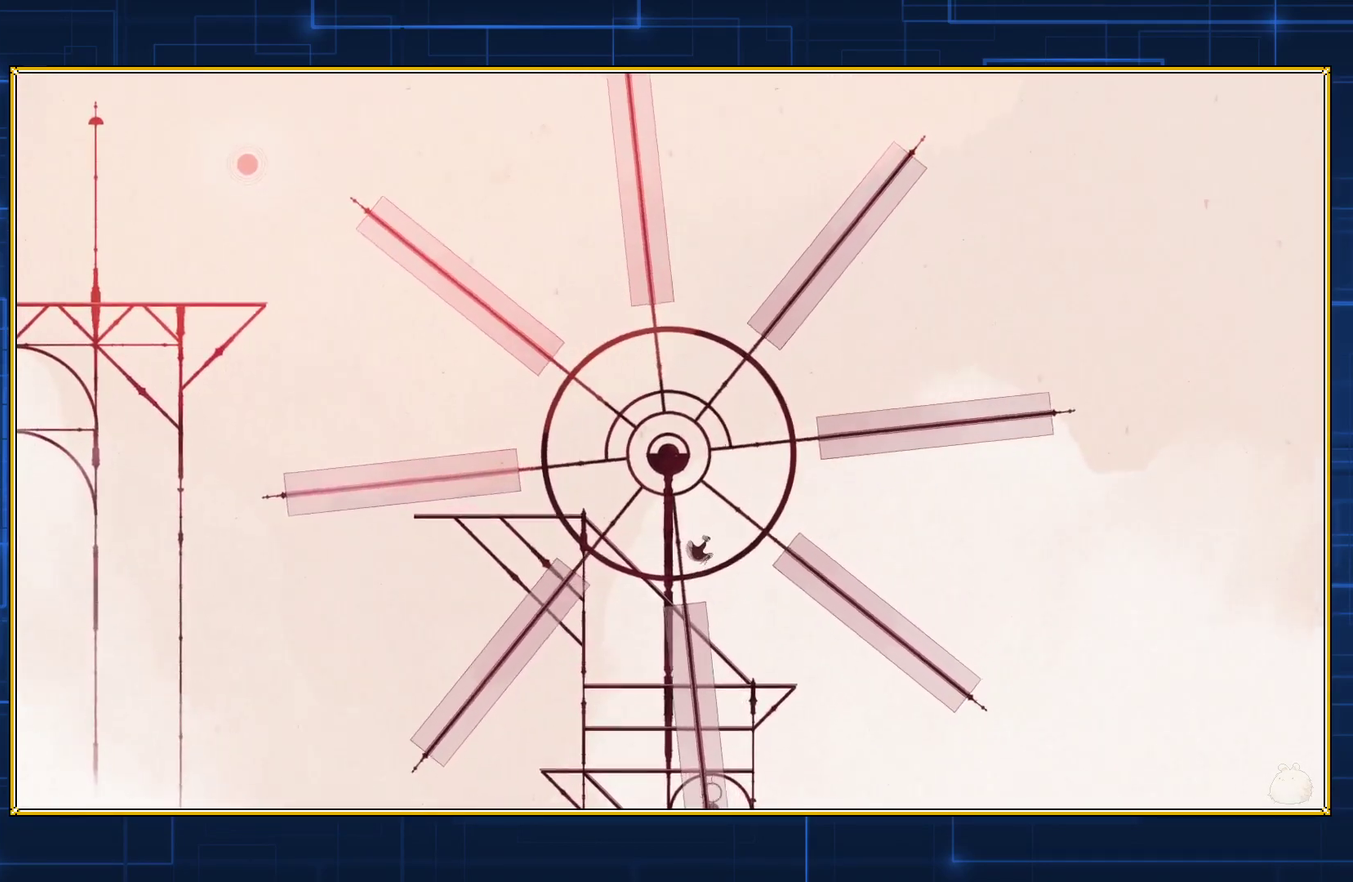
{"buttons": ["B"], "events": [[283, "B", "up"], [450, "B", "down"]]}
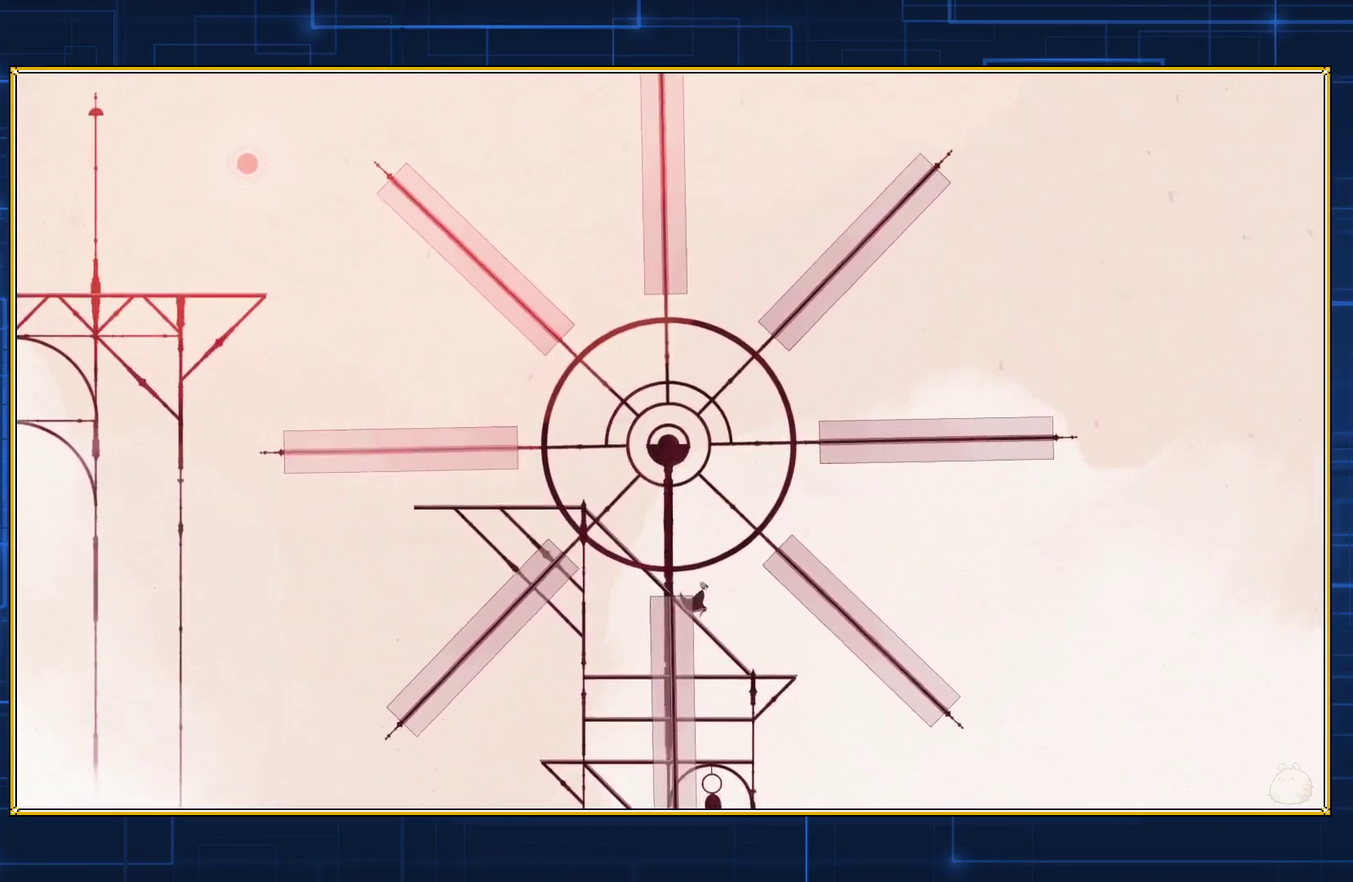
{"buttons": ["B"], "events": []}
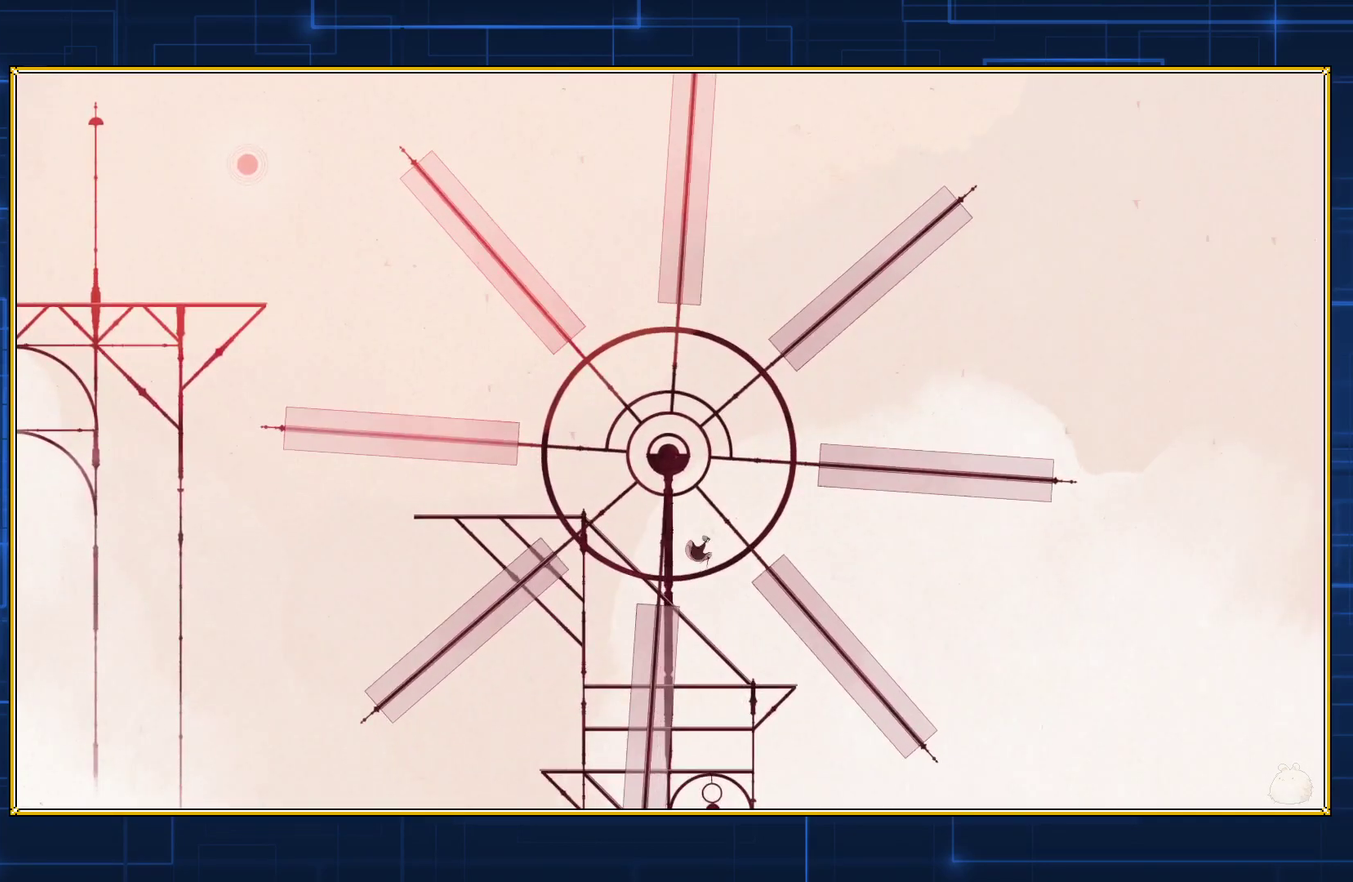
{"buttons": ["B"], "events": [[167, "B", "up"], [483, "B", "down"]]}